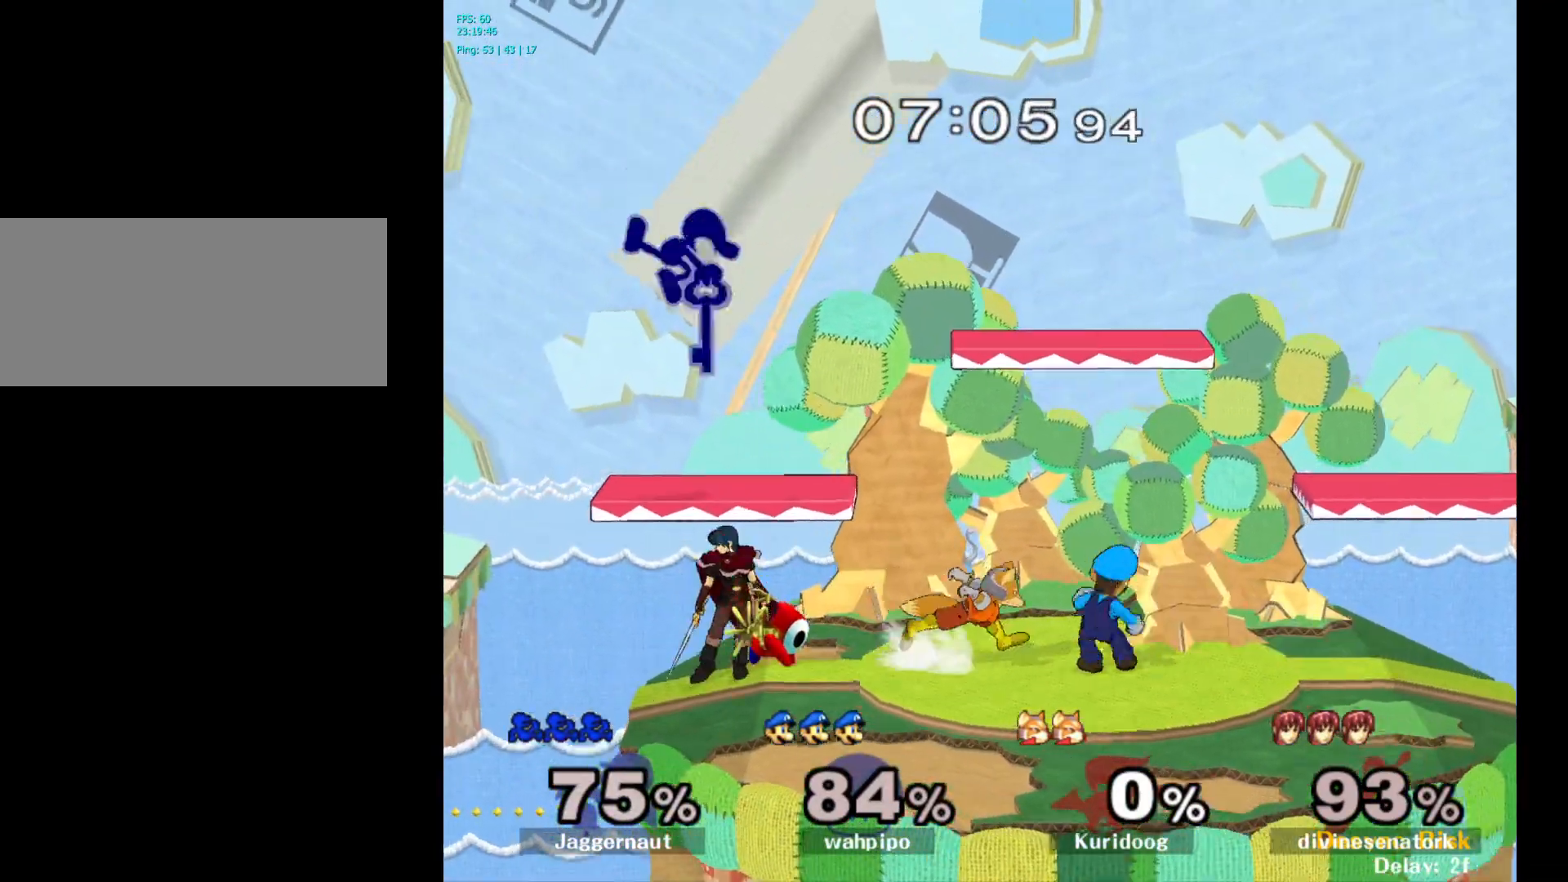
Gameplay with a controller (Nintendo layout); each line is a JSON object with the inputs held at the frame after it. "events" lists button and stick changes between this image and that frame as [ms after this image, input, new state], when the widget could be followed in between. Not read: L3 R3.
{"buttons": ["R1"], "left_stick": "right", "right_stick": "center", "events": [[117, "left_stick", "right"], [267, "R1", "down"], [317, "left_stick", "down"], [450, "left_stick", "right"]]}
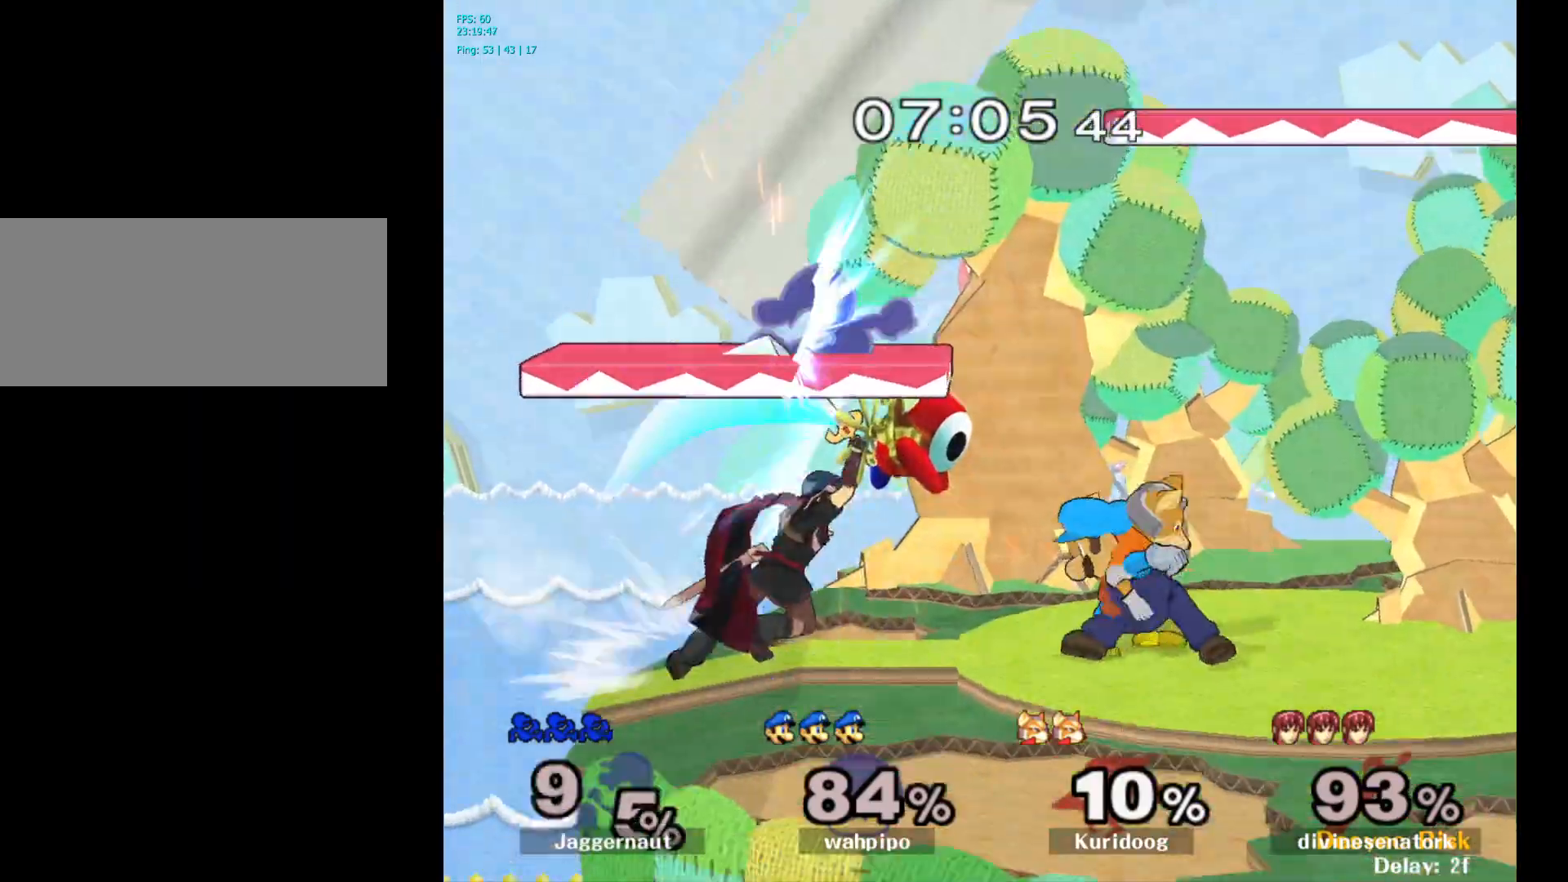
{"buttons": [], "left_stick": "left", "right_stick": "center", "events": [[367, "R1", "up"], [383, "left_stick", "left"]]}
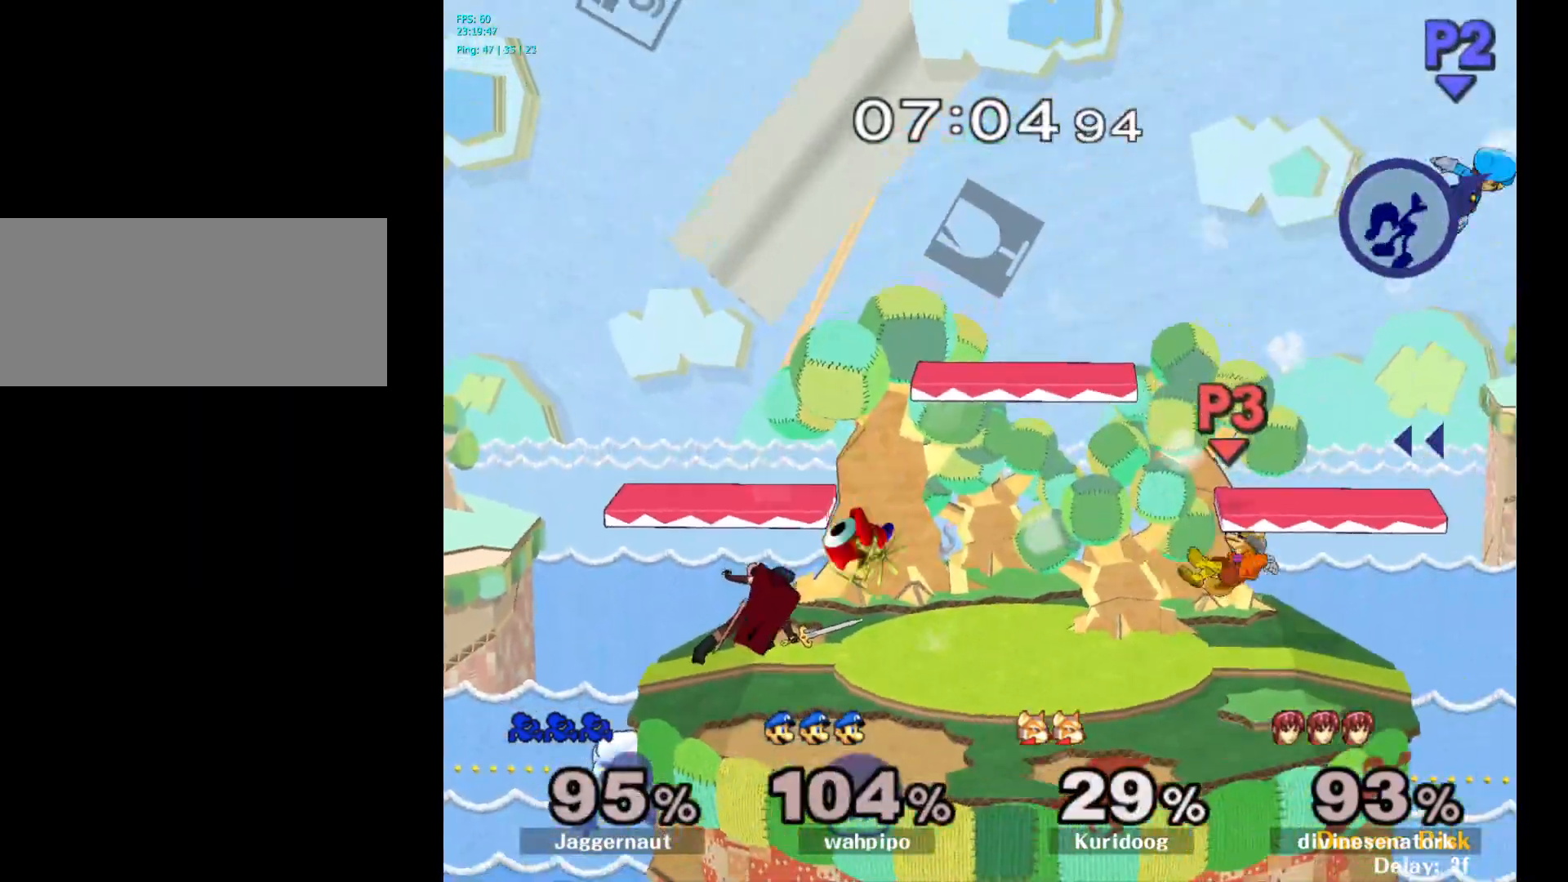
{"buttons": [], "left_stick": "left", "right_stick": "center", "events": [[17, "Y", "down"], [133, "Y", "up"], [200, "Y", "down"], [283, "Y", "up"], [350, "Y", "down"], [467, "Y", "up"]]}
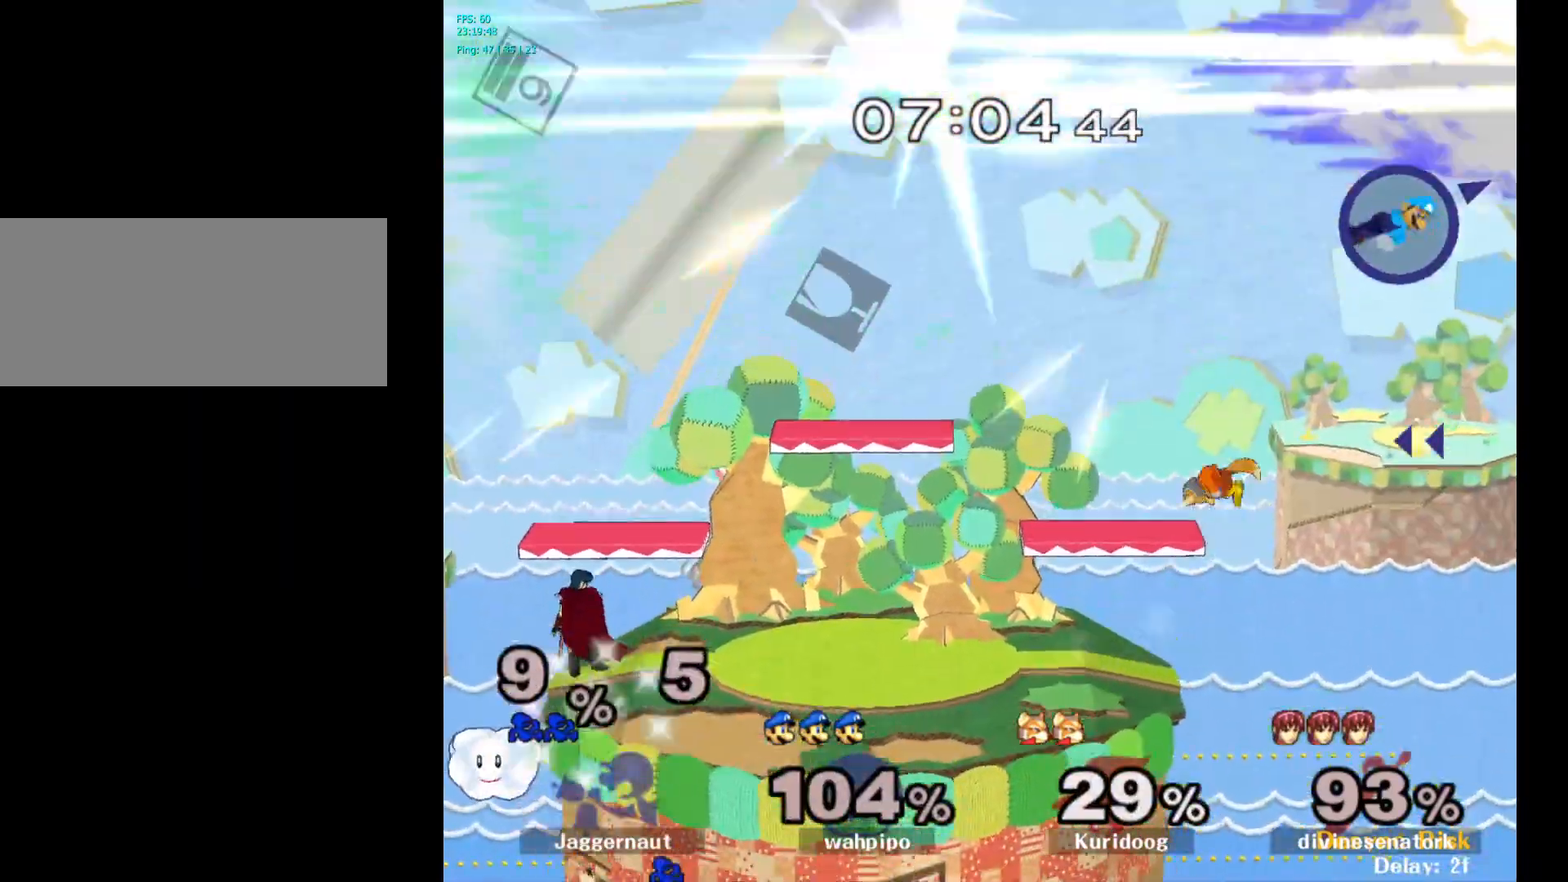
{"buttons": [], "left_stick": "center", "right_stick": "center", "events": [[17, "Y", "down"], [117, "Y", "up"], [183, "Y", "down"], [283, "Y", "up"], [283, "left_stick", "center"]]}
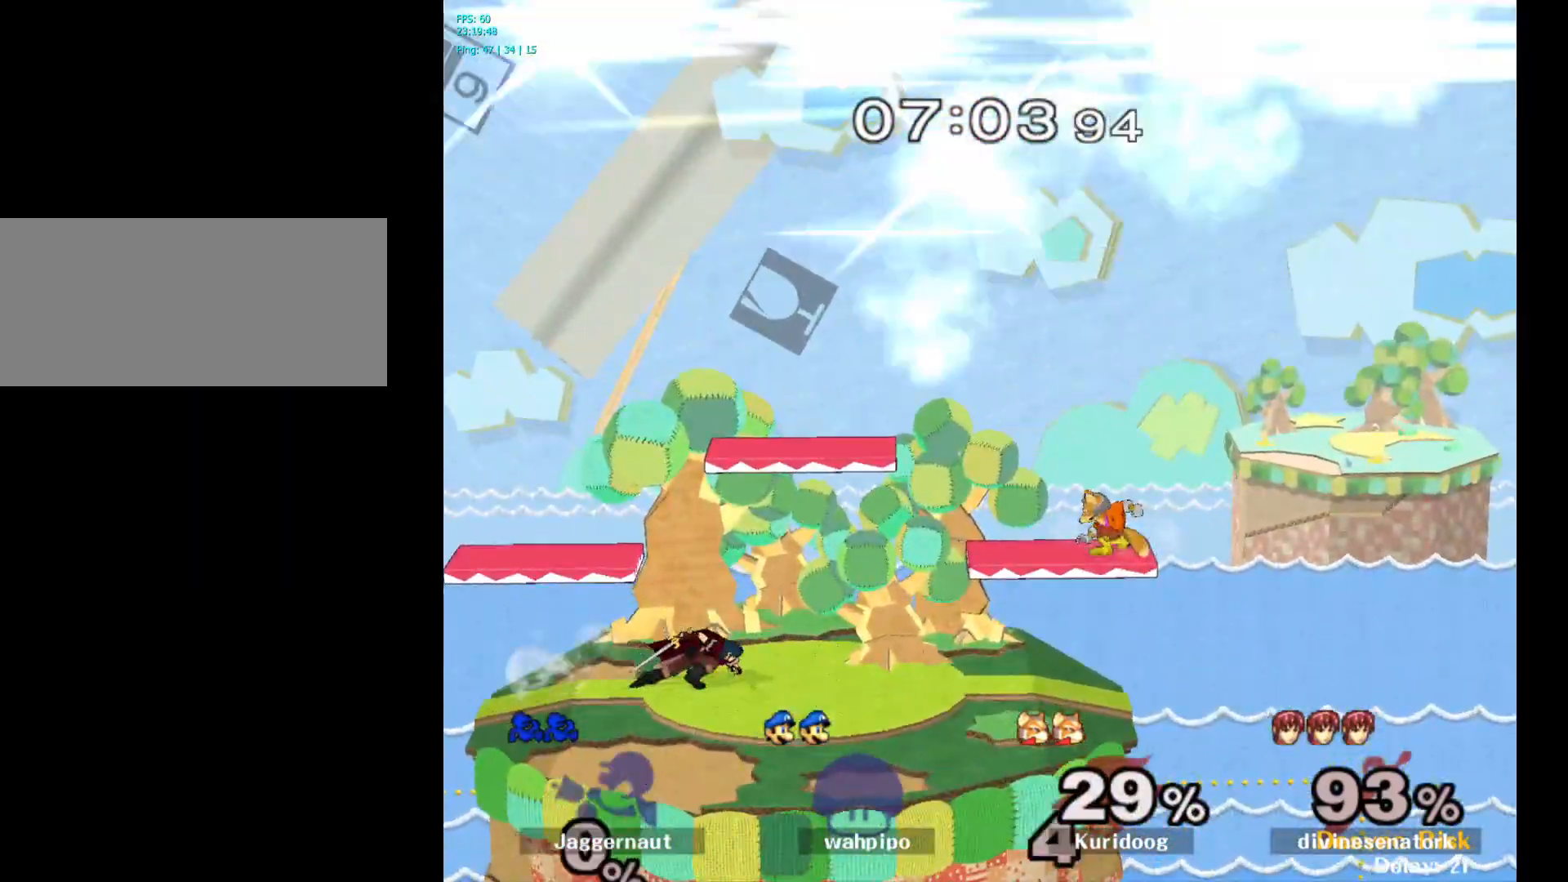
{"buttons": [], "left_stick": "center", "right_stick": "center", "events": []}
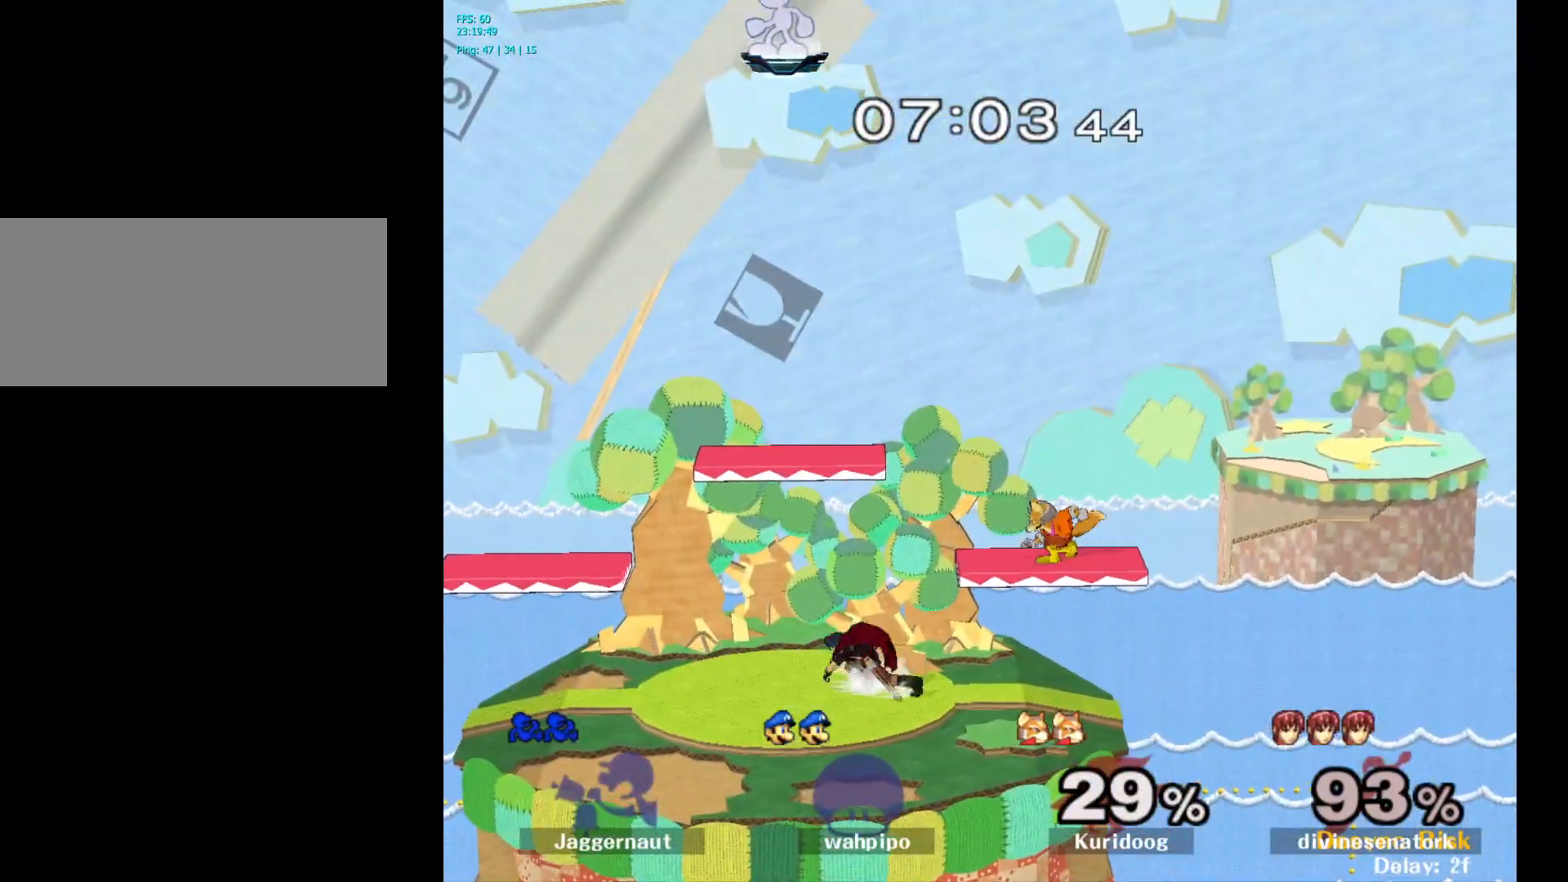
{"buttons": [], "left_stick": "center", "right_stick": "center", "events": [[367, "left_stick", "right"], [500, "left_stick", "center"]]}
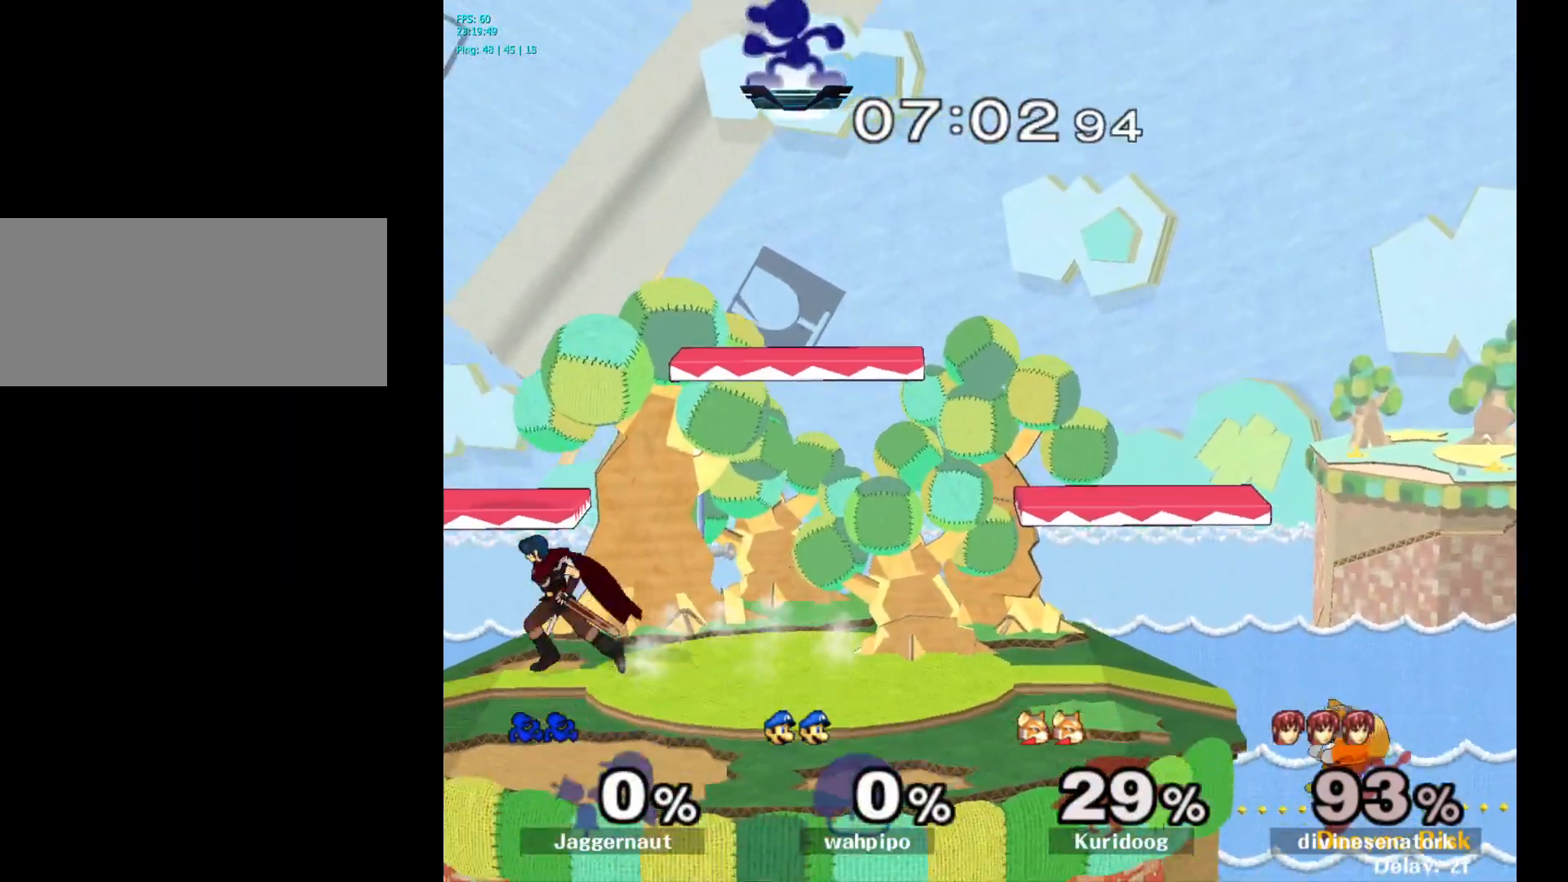
{"buttons": [], "left_stick": "down-left", "right_stick": "center", "events": [[100, "left_stick", "left"], [367, "left_stick", "down-left"]]}
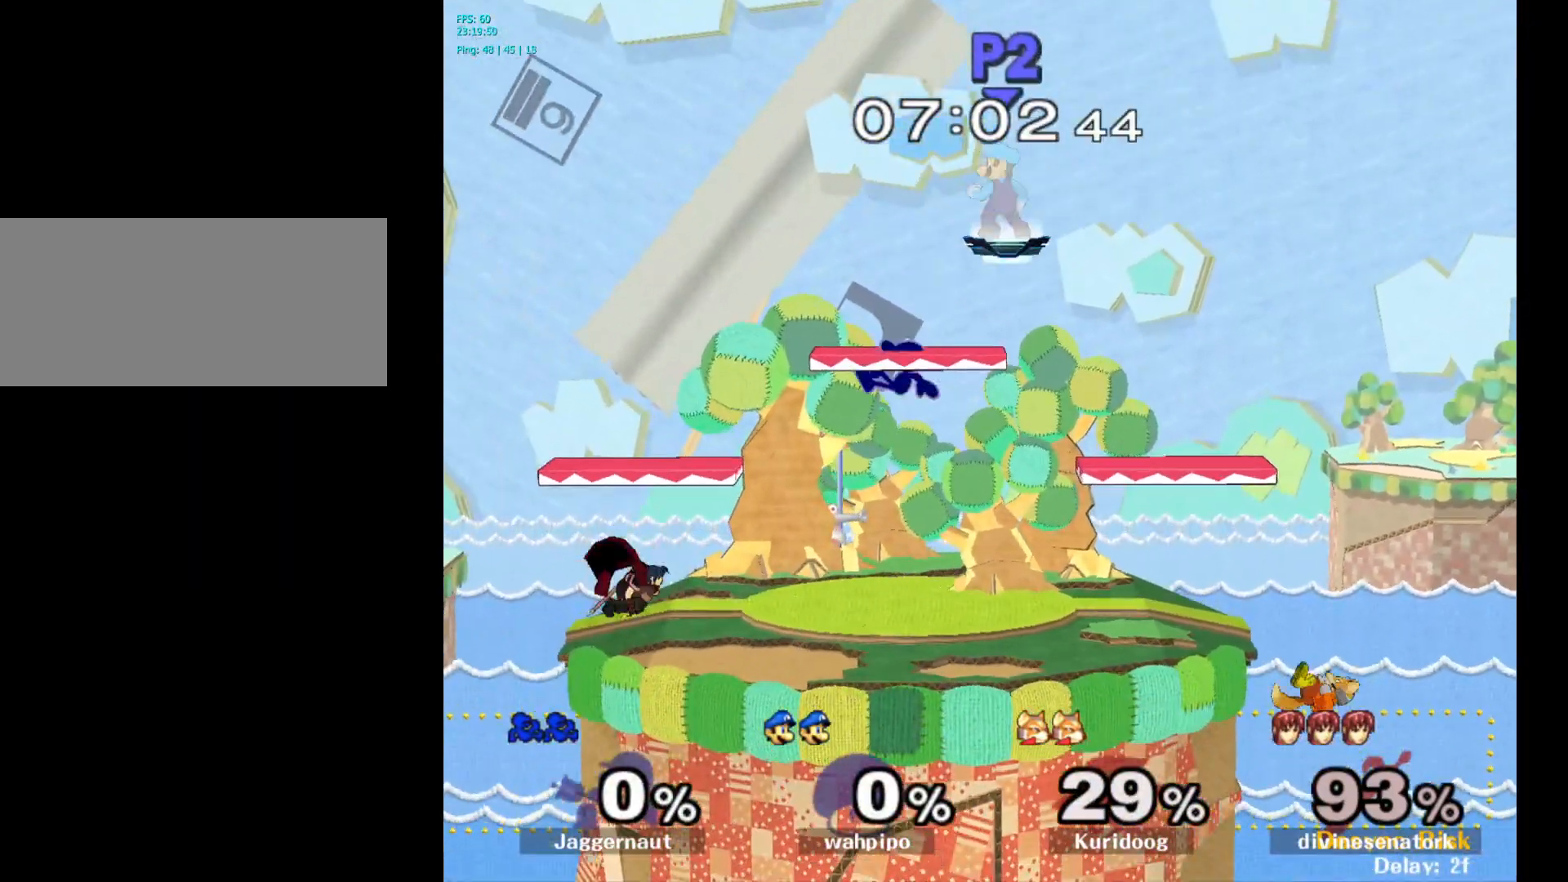
{"buttons": [], "left_stick": "left", "right_stick": "center", "events": [[83, "left_stick", "left"]]}
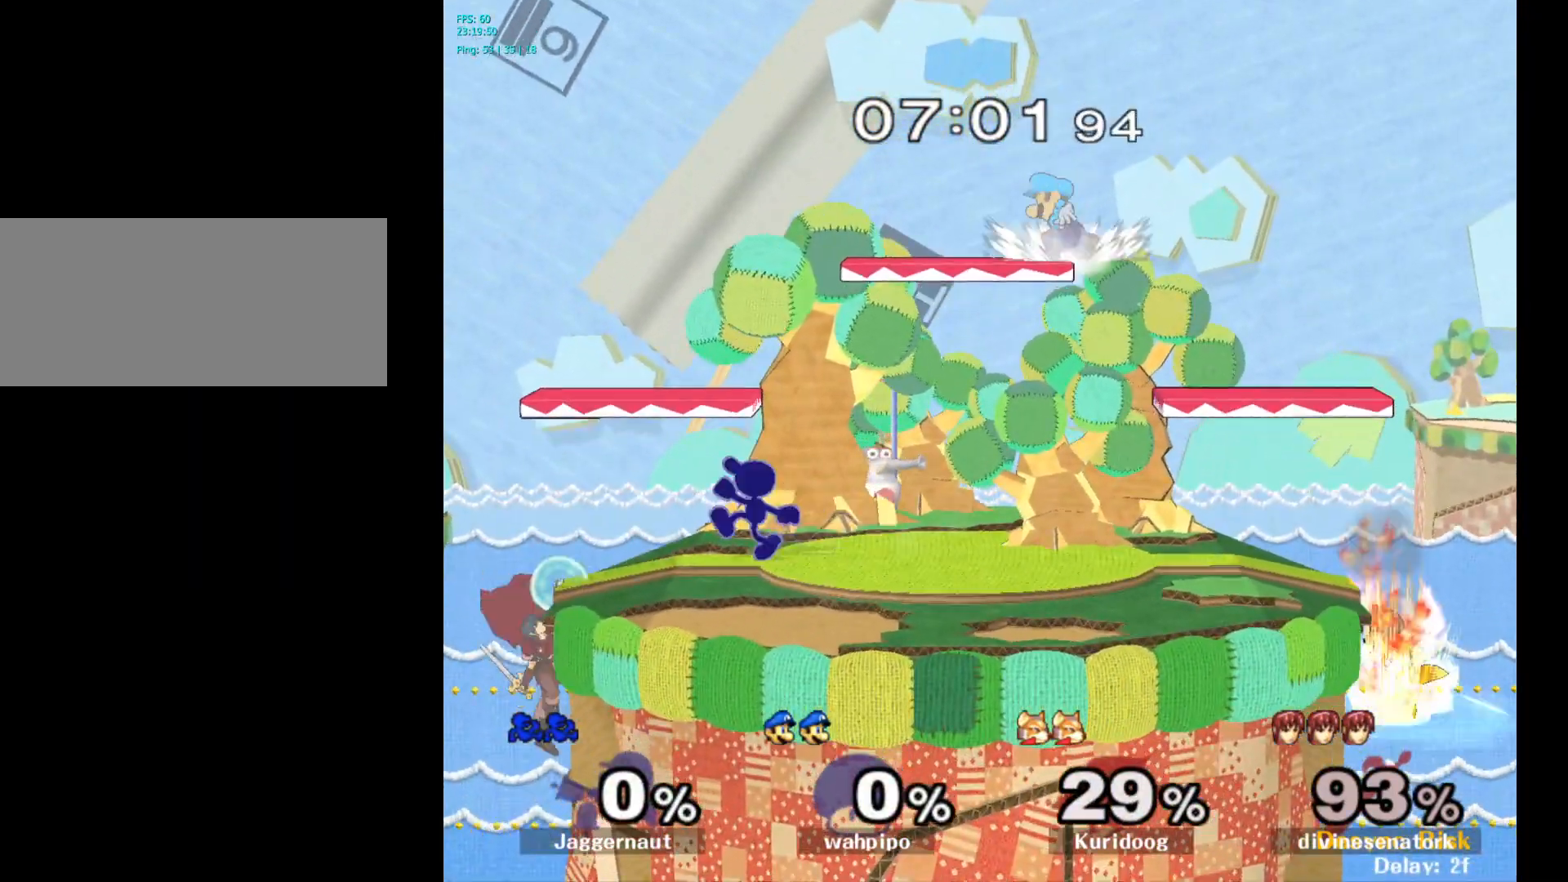
{"buttons": [], "left_stick": "down", "right_stick": "center", "events": [[233, "left_stick", "down"], [333, "A", "down"], [500, "A", "up"]]}
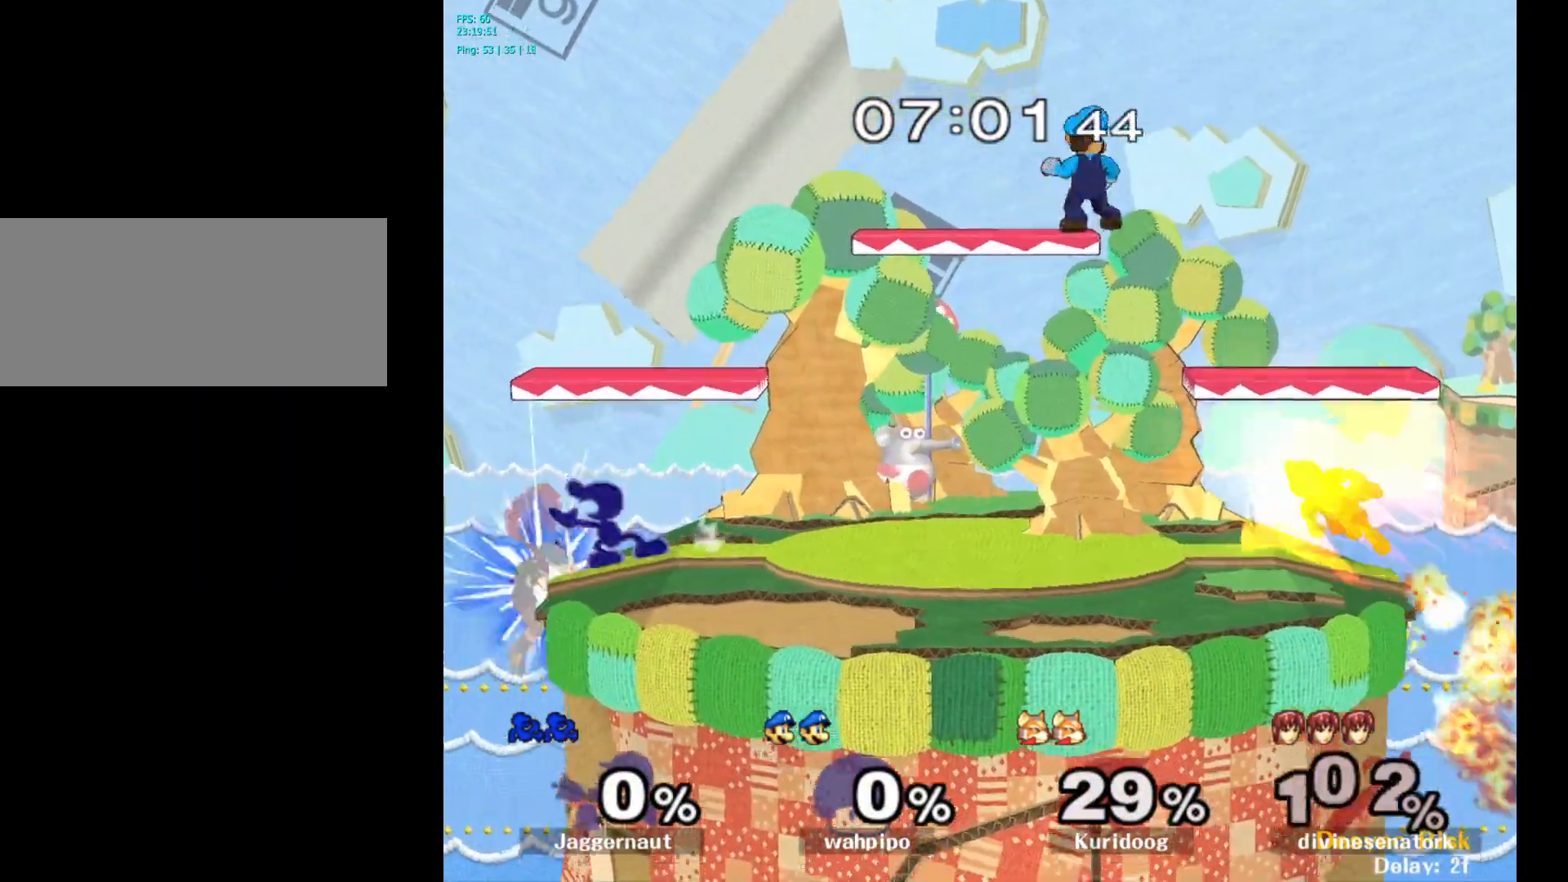
{"buttons": [], "left_stick": "center", "right_stick": "center", "events": [[367, "left_stick", "center"]]}
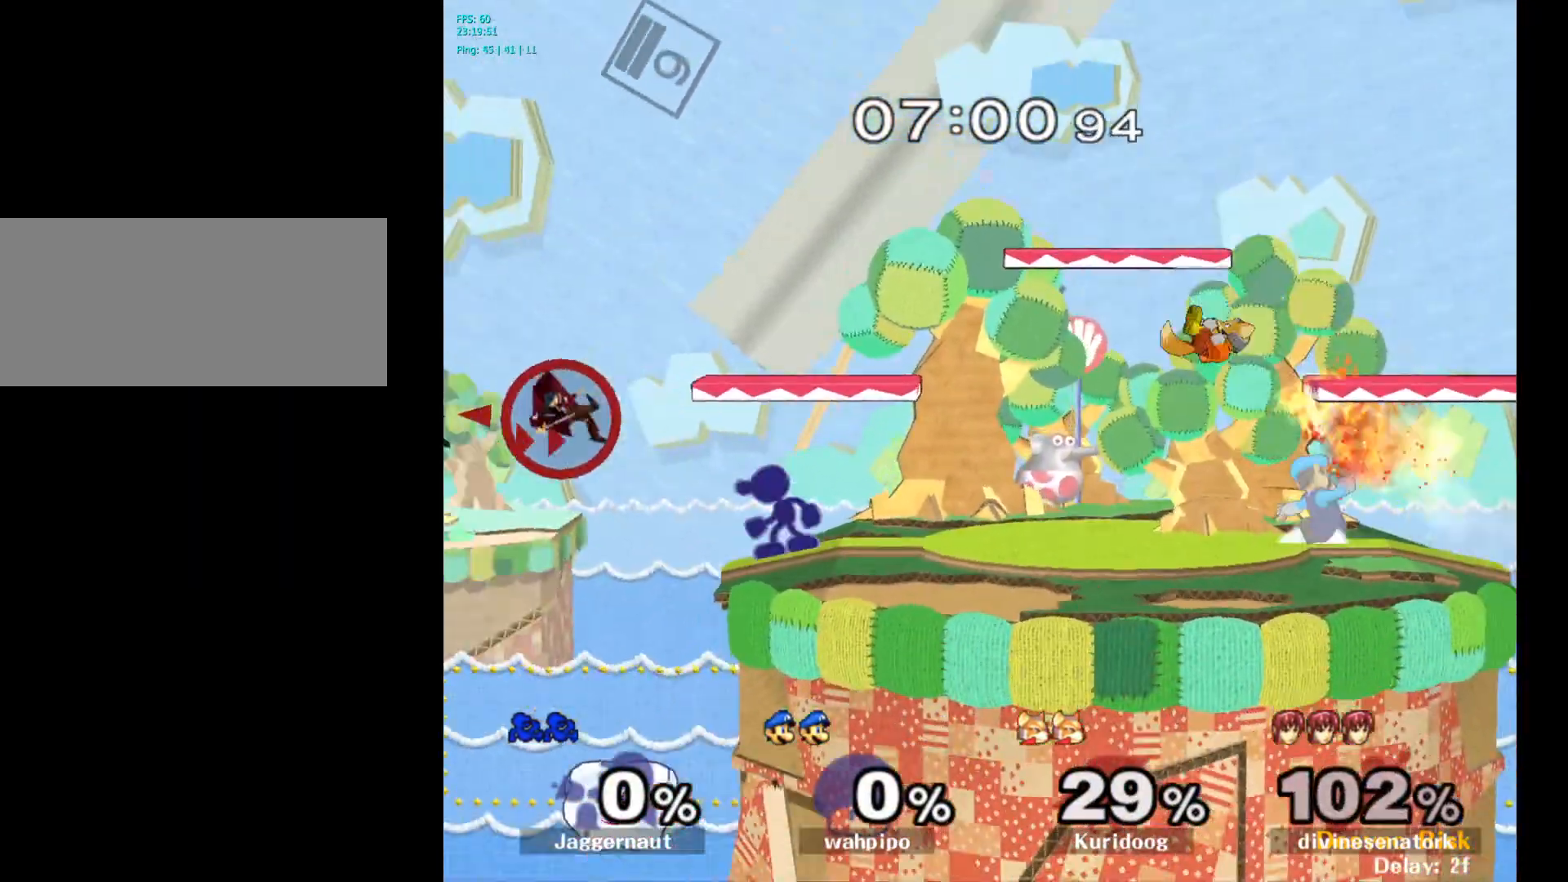
{"buttons": ["Y"], "left_stick": "down-left", "right_stick": "center", "events": [[33, "left_stick", "right"], [183, "left_stick", "center"], [467, "left_stick", "down-left"], [483, "Y", "down"]]}
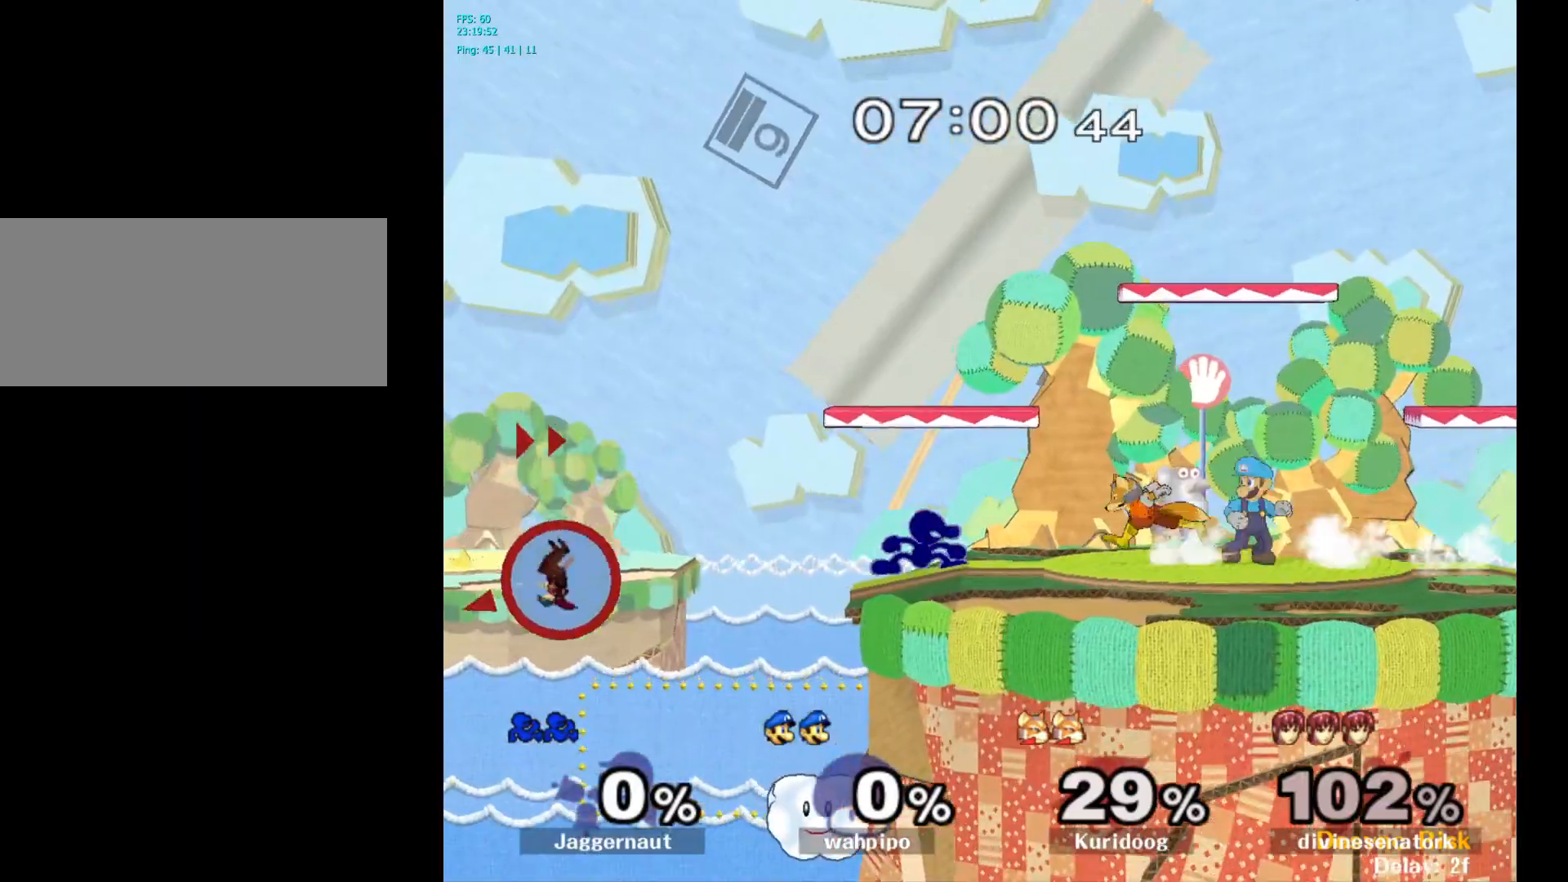
{"buttons": [], "left_stick": "center", "right_stick": "center", "events": [[50, "R1", "down"], [133, "left_stick", "center"], [167, "Y", "up"], [200, "R1", "up"]]}
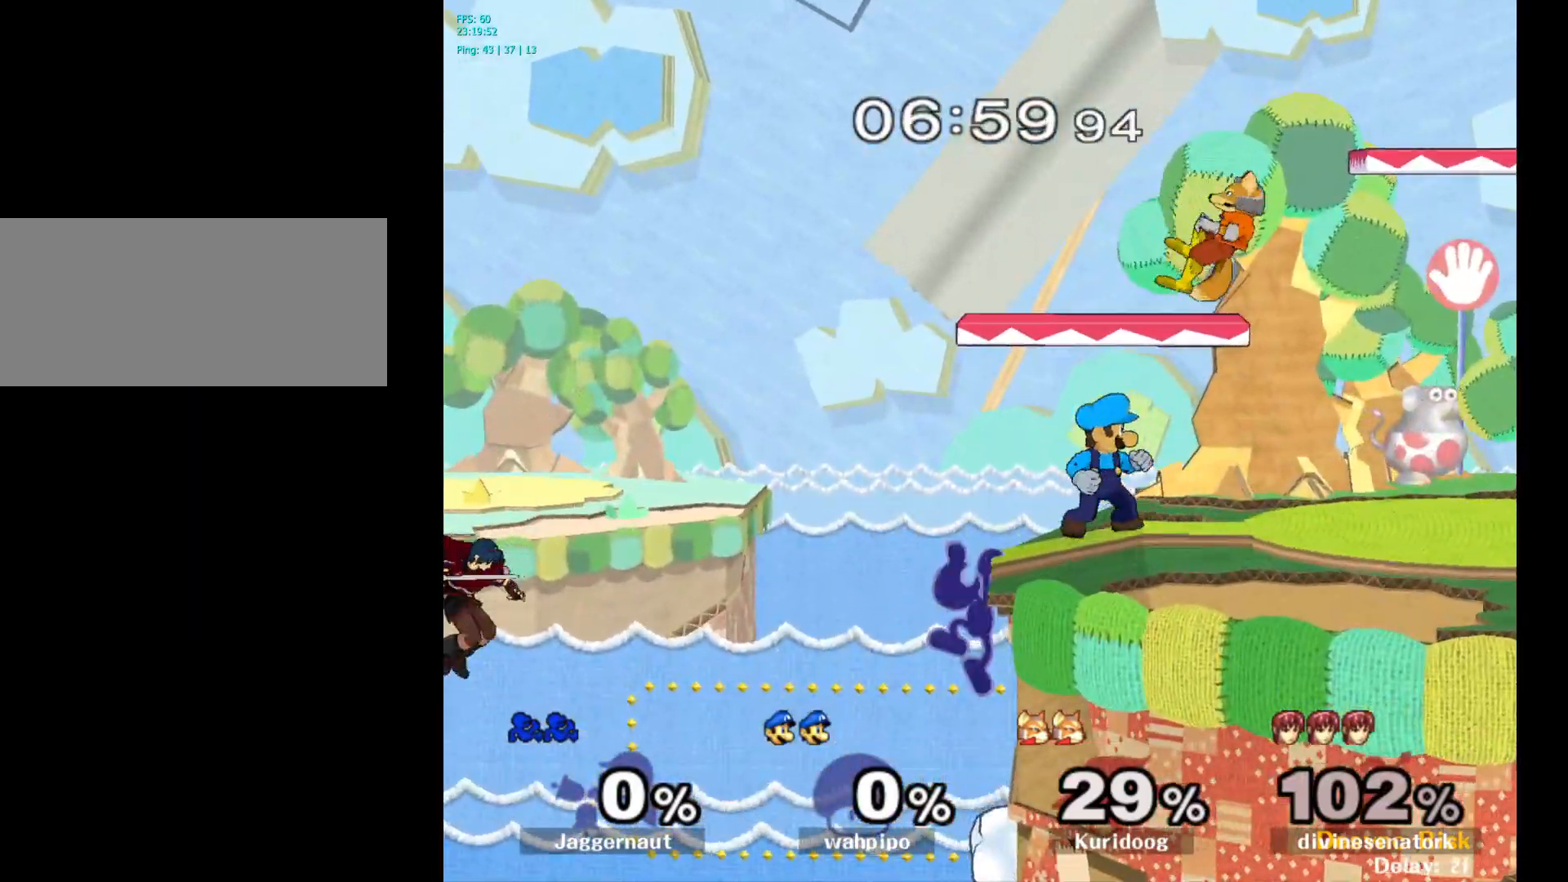
{"buttons": [], "left_stick": "center", "right_stick": "center", "events": []}
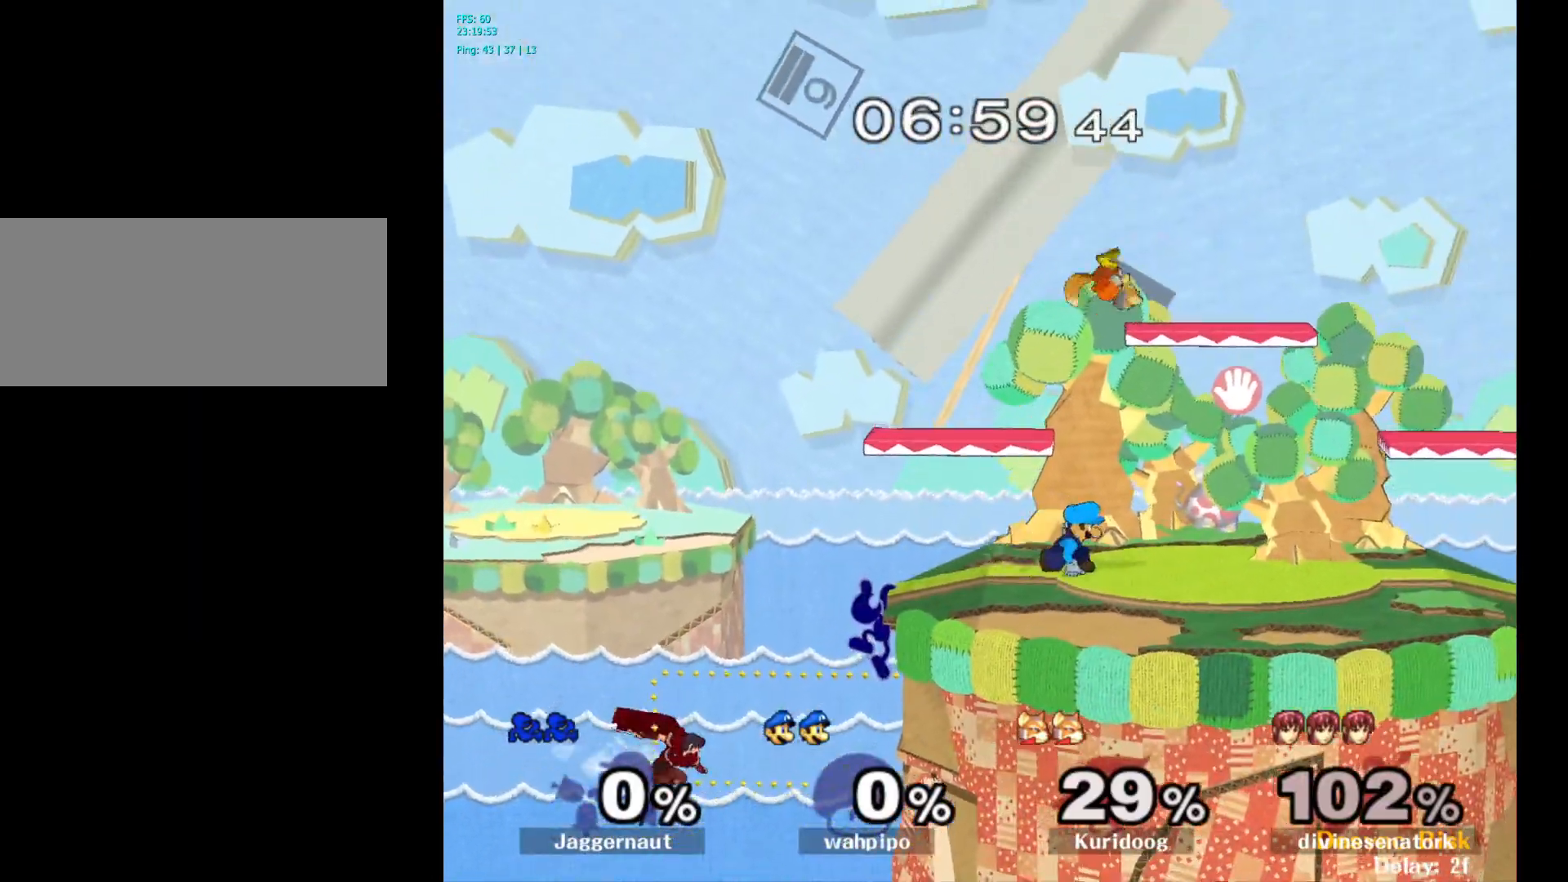
{"buttons": [], "left_stick": "center", "right_stick": "center", "events": [[283, "A", "down"], [500, "A", "up"]]}
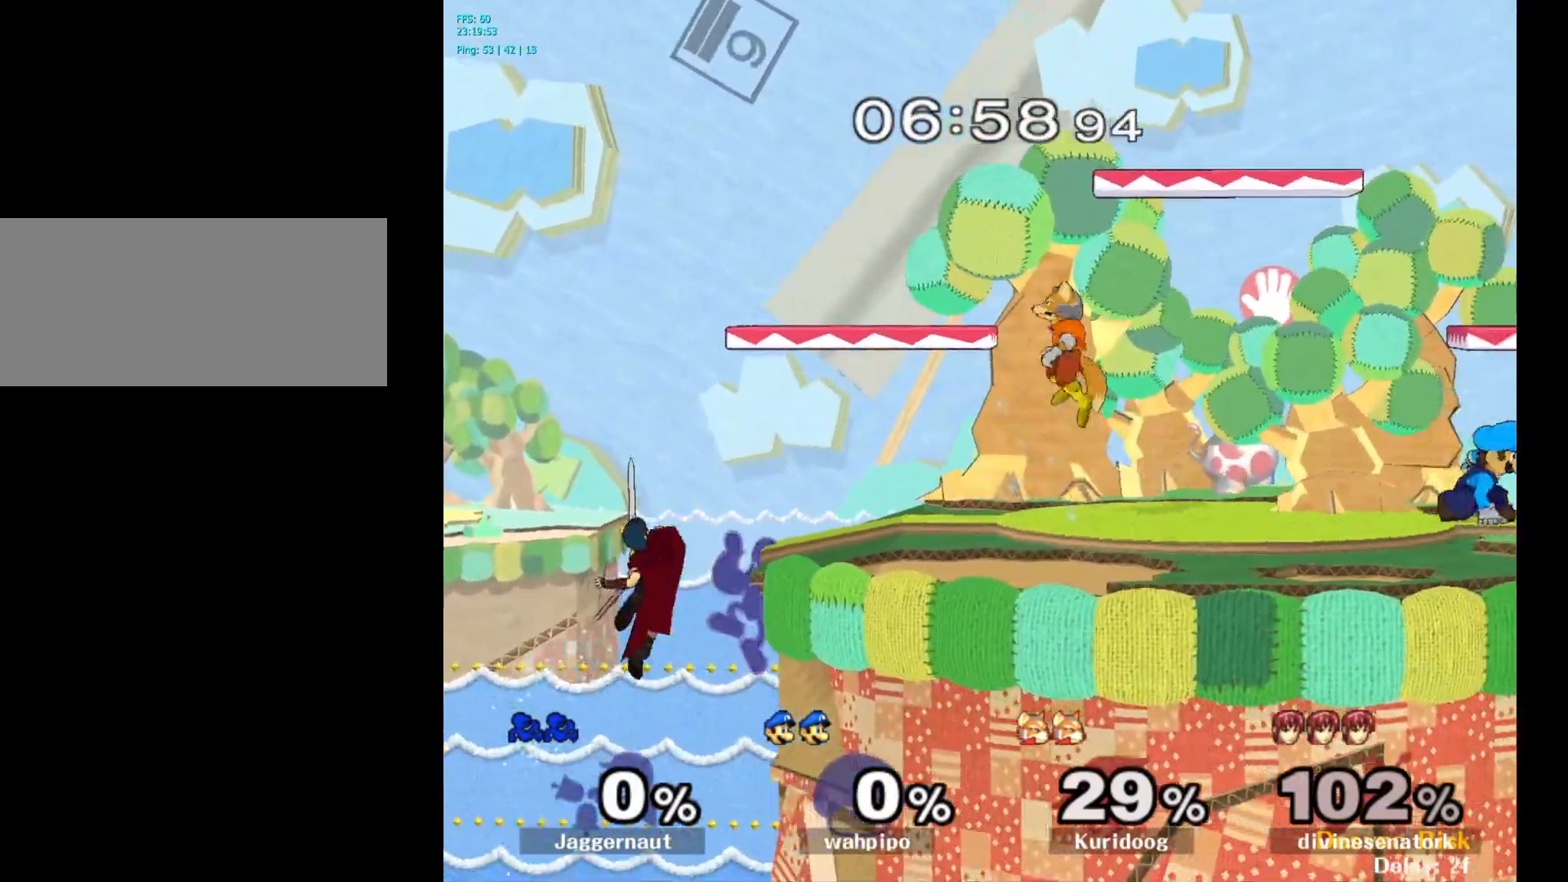
{"buttons": [], "left_stick": "center", "right_stick": "center", "events": []}
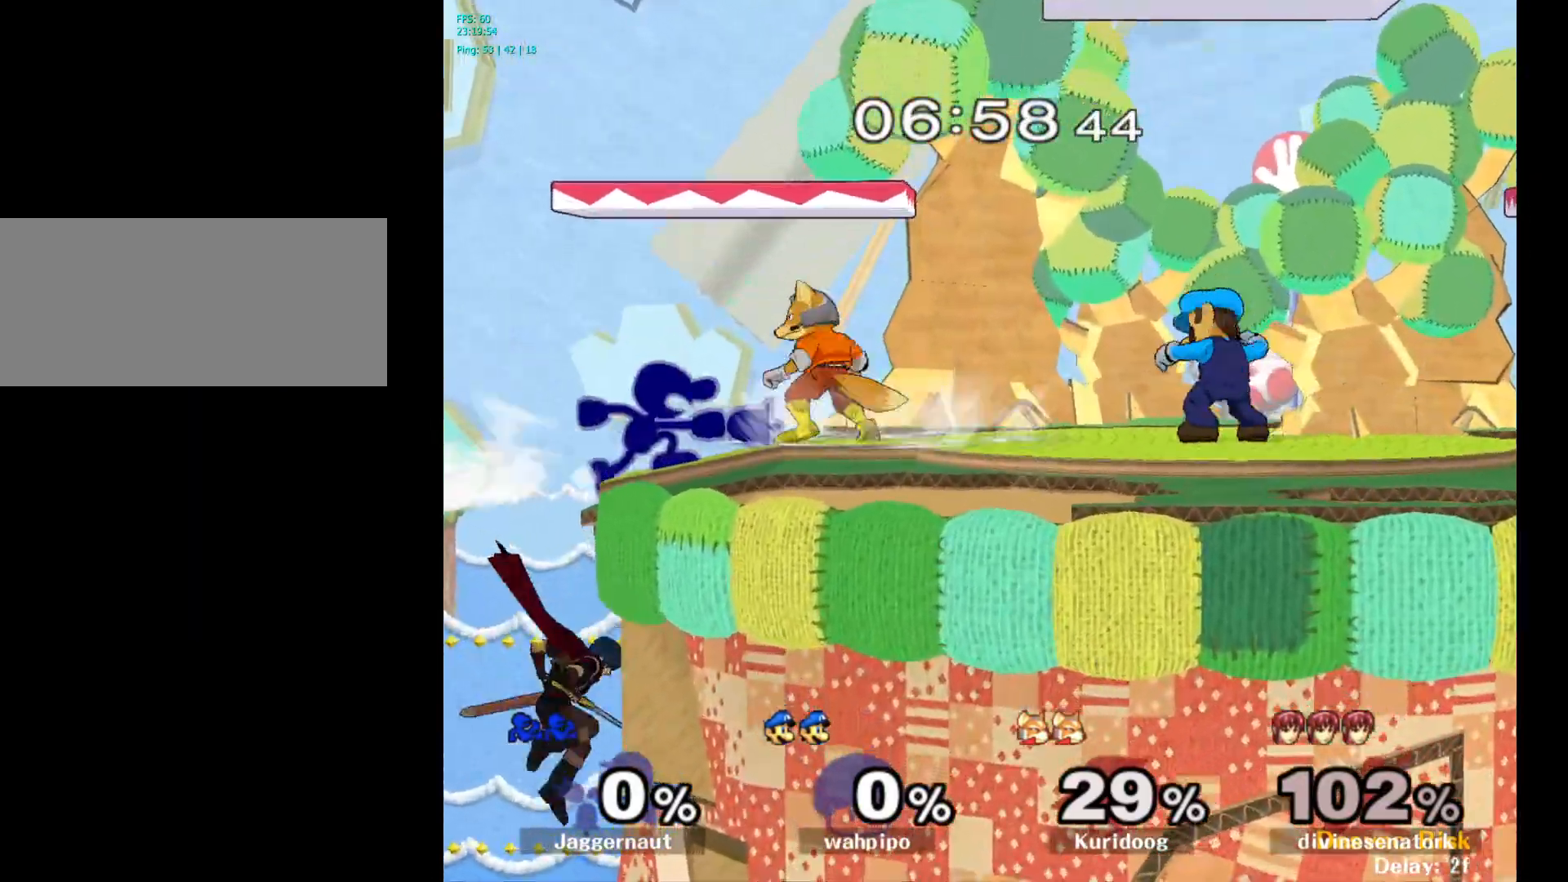
{"buttons": [], "left_stick": "center", "right_stick": "center", "events": []}
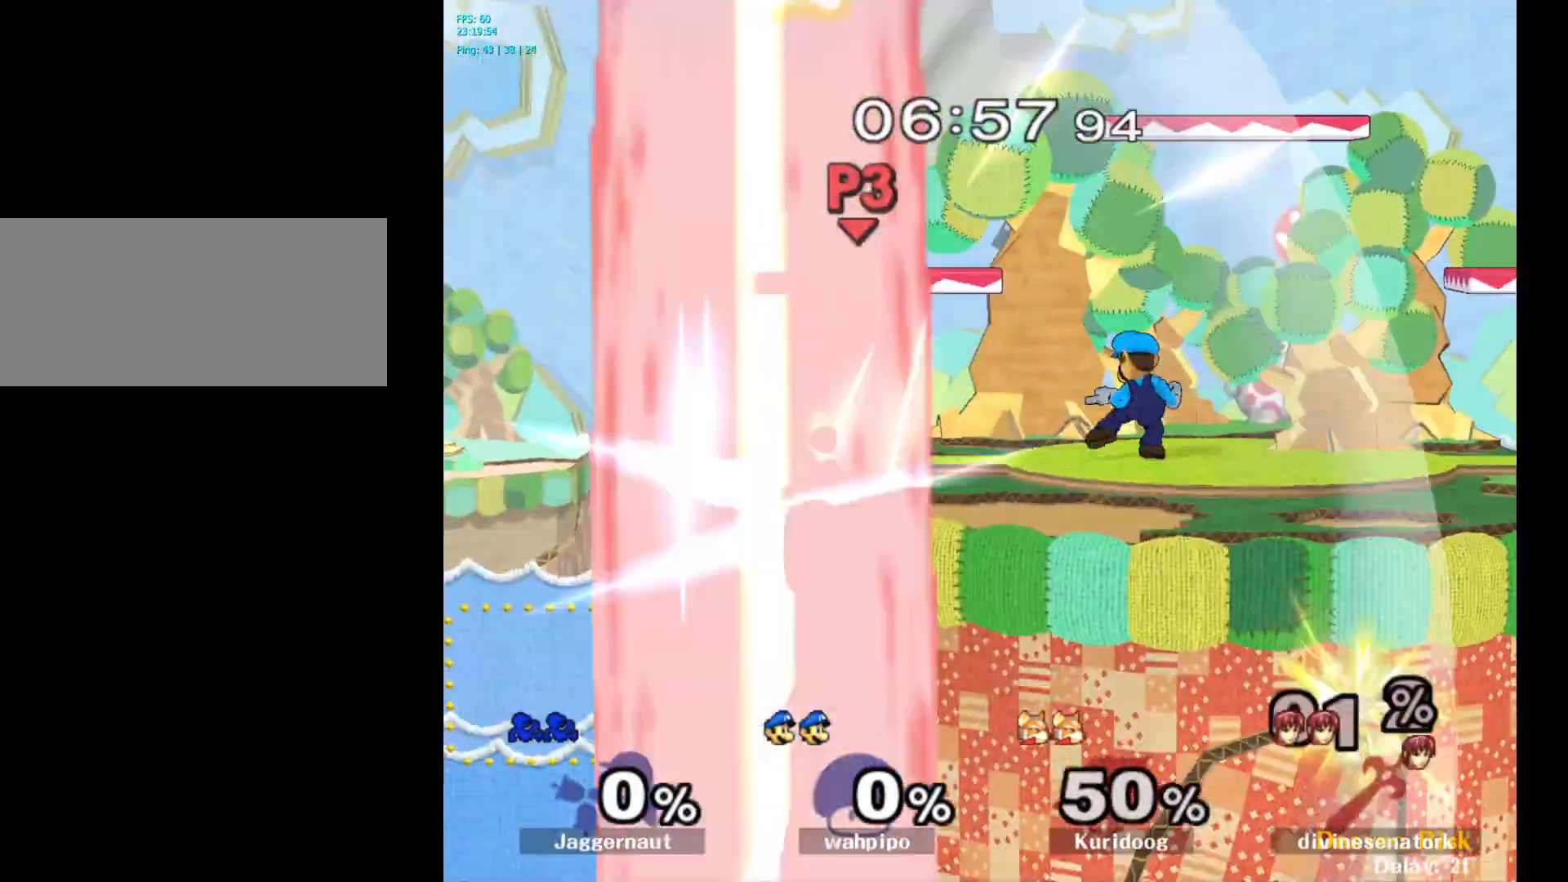
{"buttons": [], "left_stick": "center", "right_stick": "center", "events": [[17, "left_stick", "right"], [183, "Y", "down"], [183, "left_stick", "down-left"], [250, "R1", "down"], [350, "Y", "up"], [350, "left_stick", "center"], [383, "R1", "up"]]}
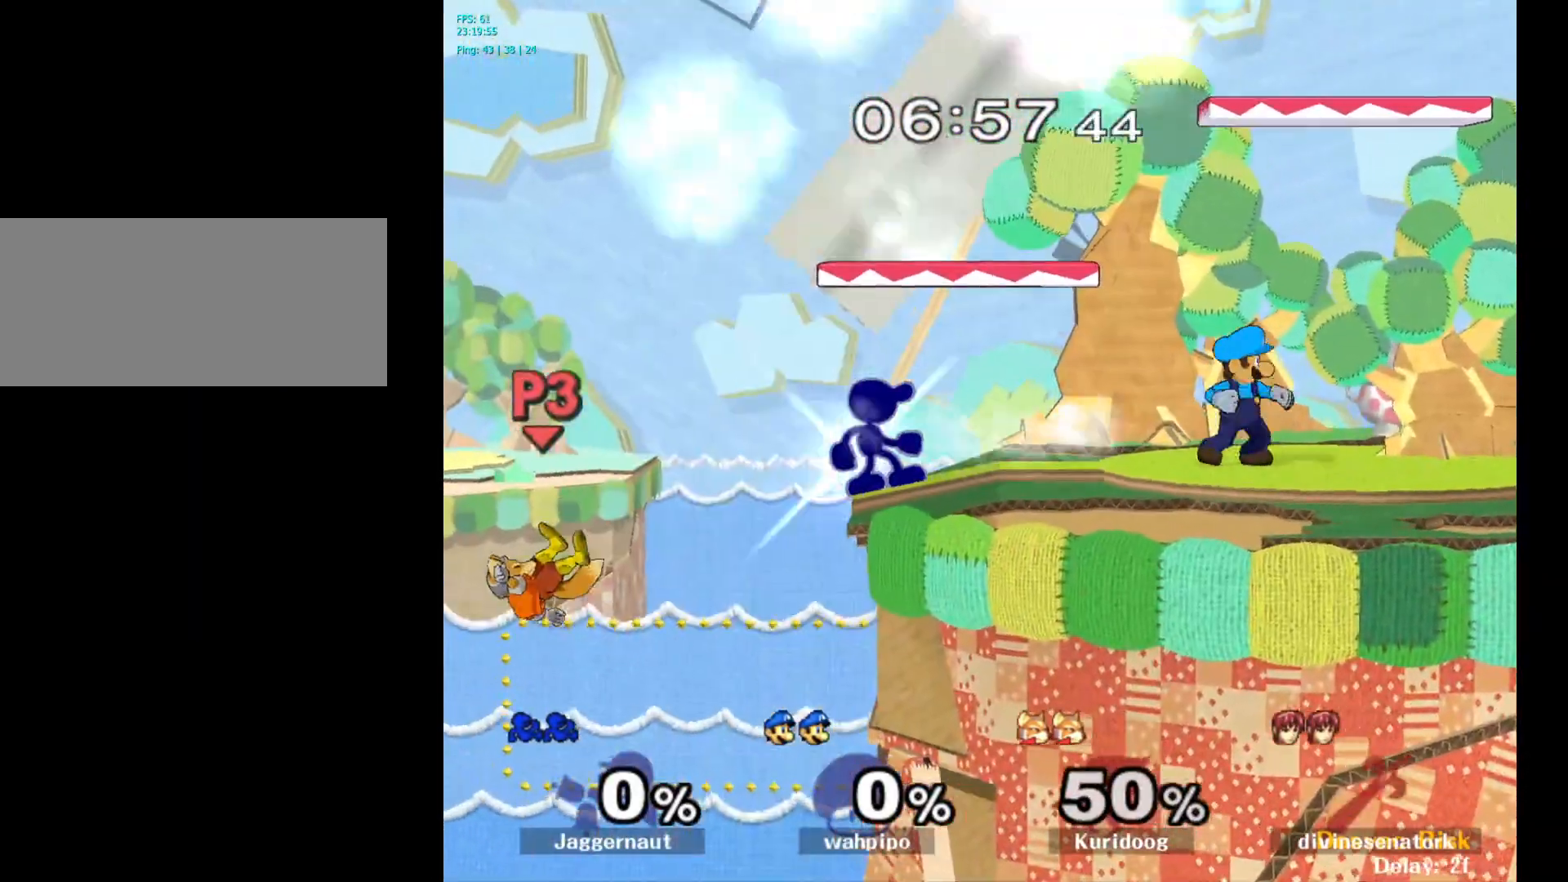
{"buttons": [], "left_stick": "left", "right_stick": "center", "events": [[200, "Y", "down"], [250, "Y", "up"], [383, "left_stick", "left"]]}
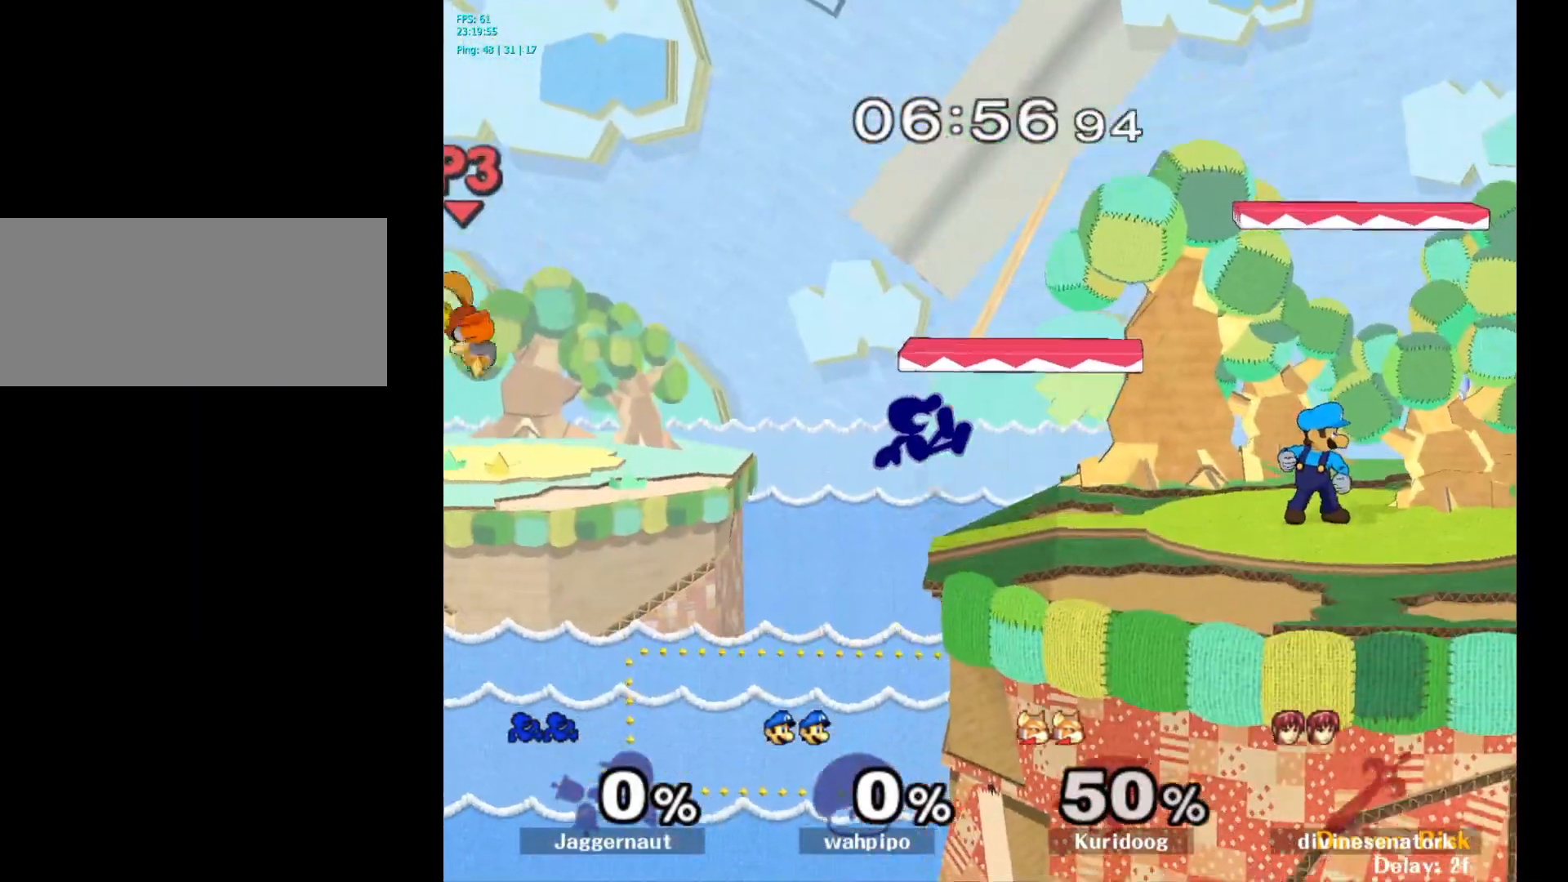
{"buttons": [], "left_stick": "center", "right_stick": "center", "events": [[50, "left_stick", "center"]]}
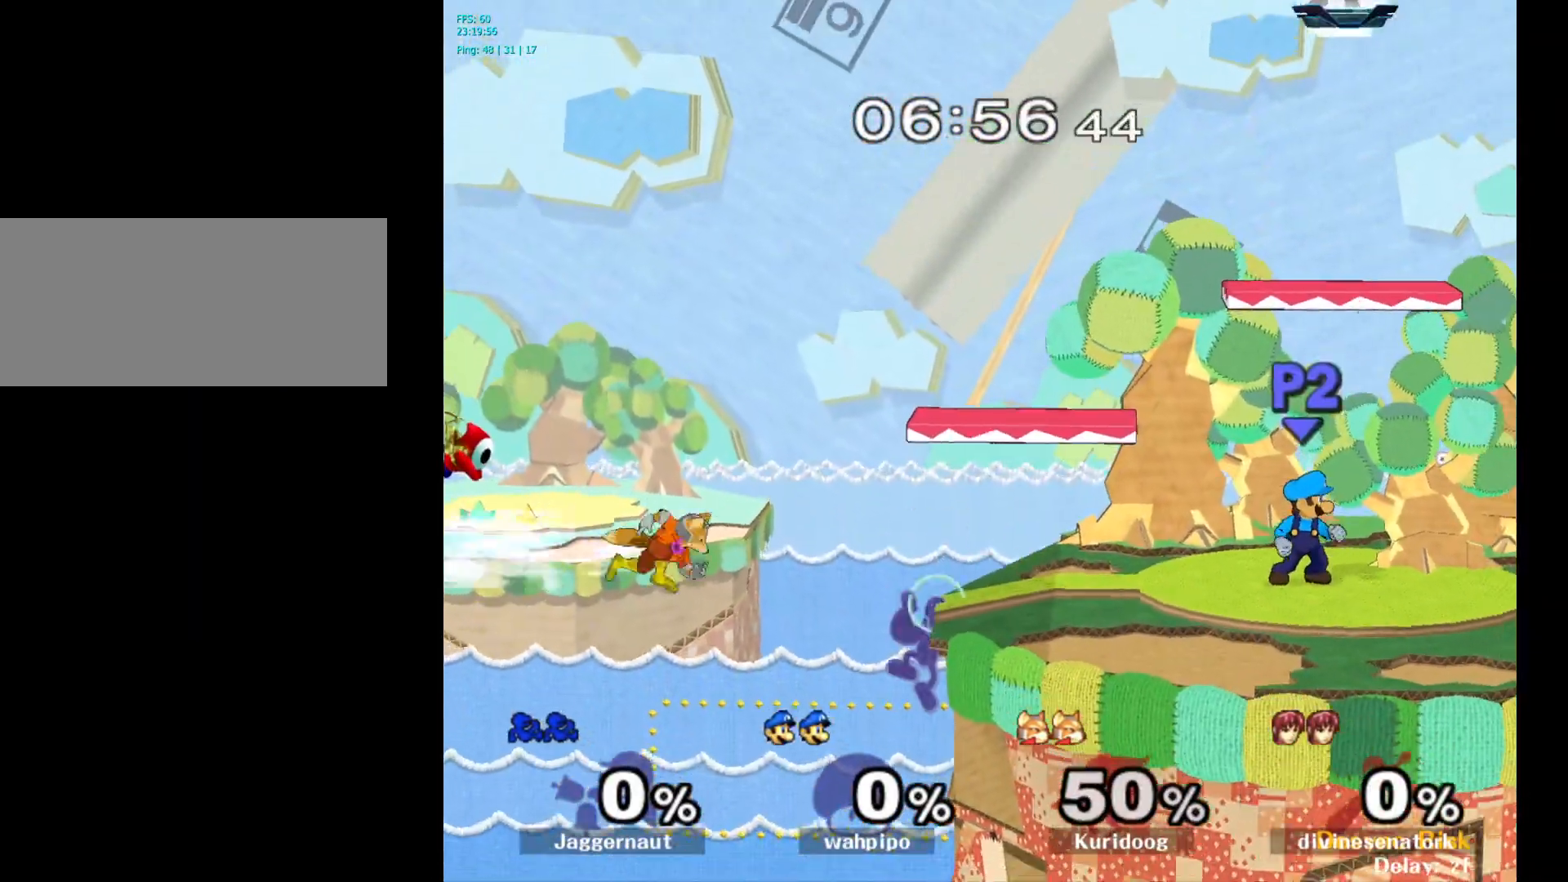
{"buttons": ["A", "Y"], "left_stick": "right", "right_stick": "center", "events": [[350, "left_stick", "right"], [383, "Y", "down"], [467, "A", "down"]]}
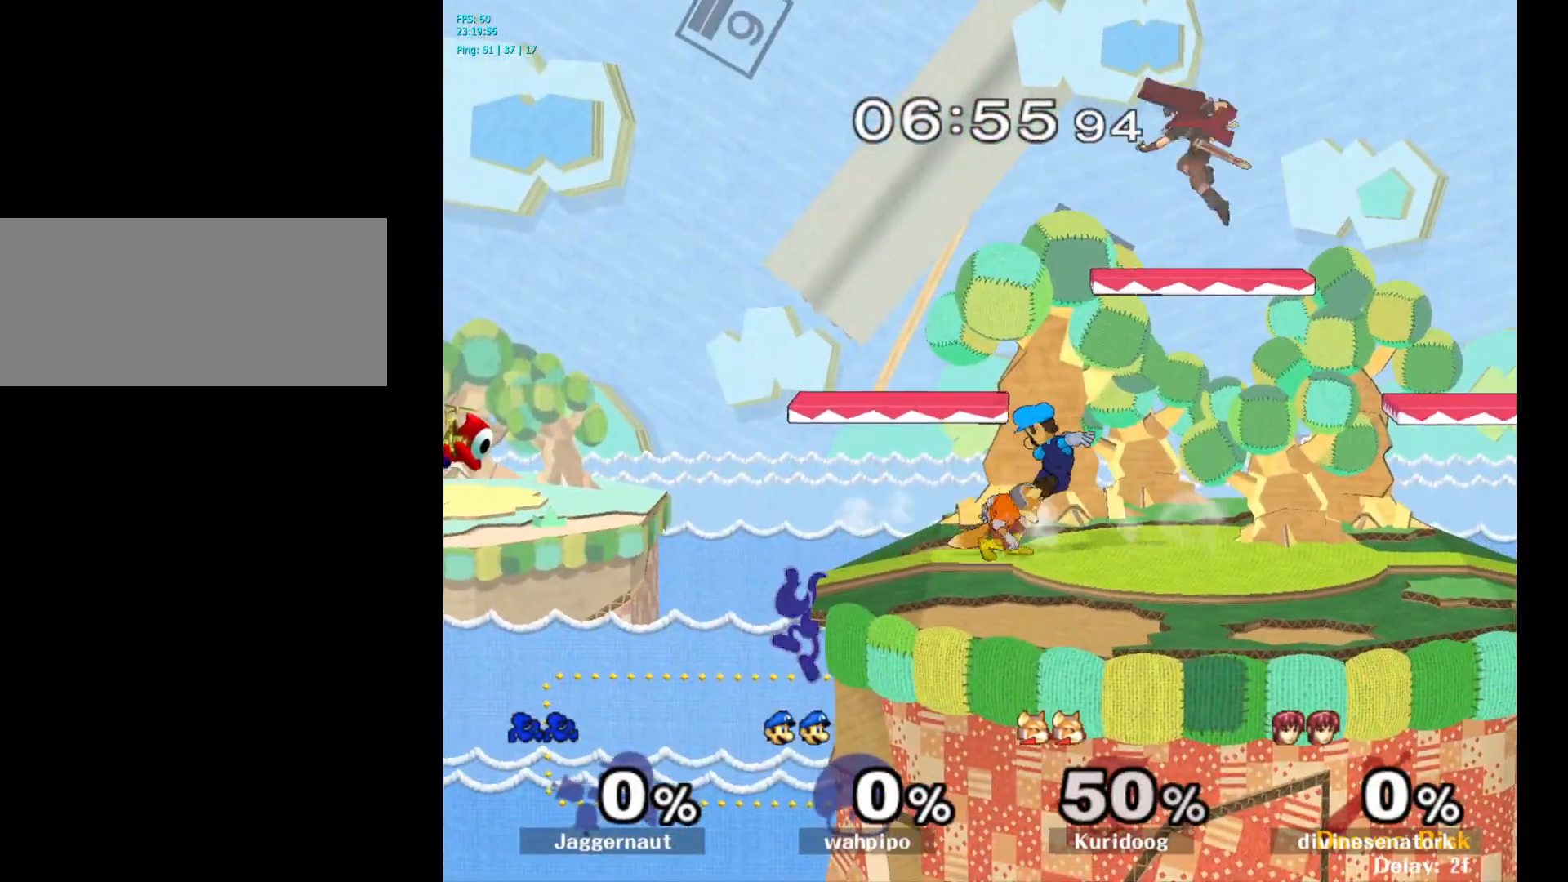
{"buttons": [], "left_stick": "center", "right_stick": "center", "events": [[67, "Y", "up"], [100, "left_stick", "up-left"], [150, "left_stick", "left"], [167, "A", "up"], [300, "left_stick", "center"]]}
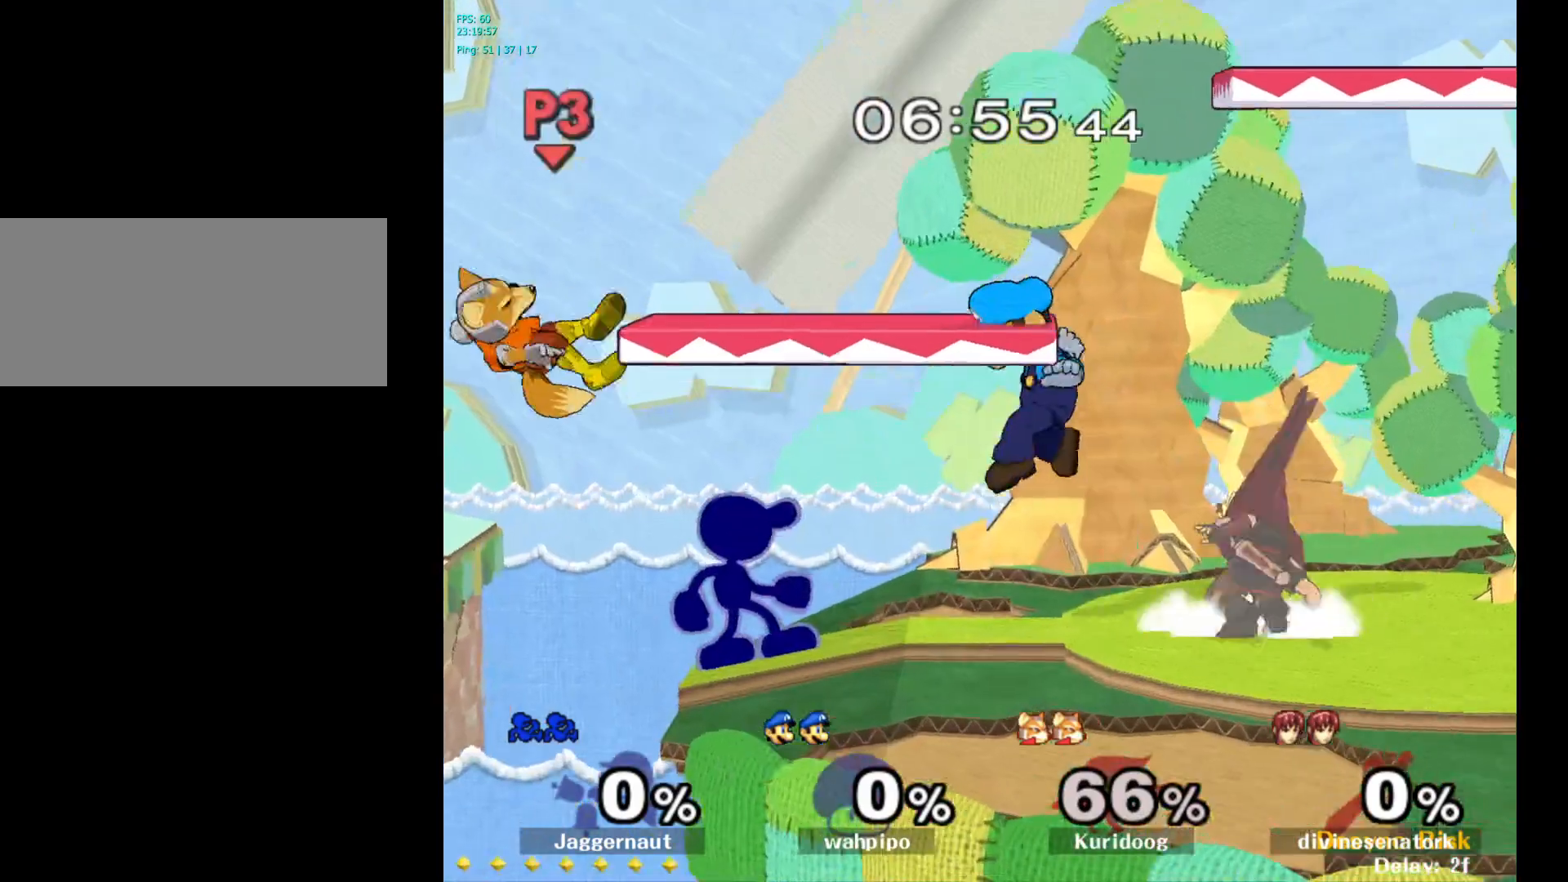
{"buttons": [], "left_stick": "center", "right_stick": "center", "events": [[267, "Y", "down"], [267, "left_stick", "down-left"], [333, "R1", "down"], [417, "left_stick", "center"], [433, "Y", "up"], [467, "R1", "up"]]}
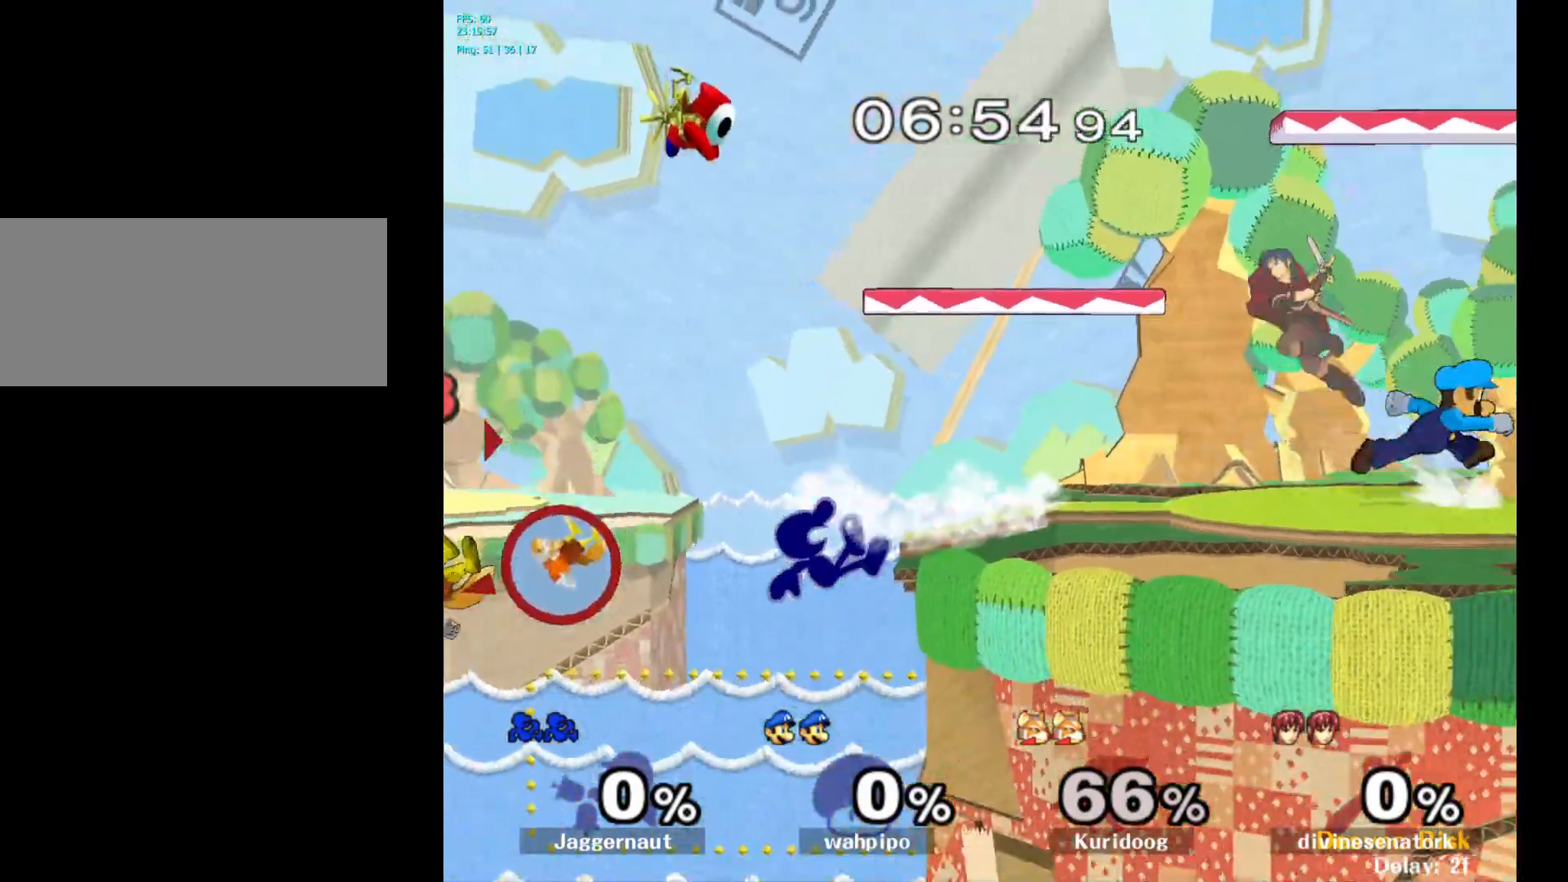
{"buttons": [], "left_stick": "center", "right_stick": "center", "events": []}
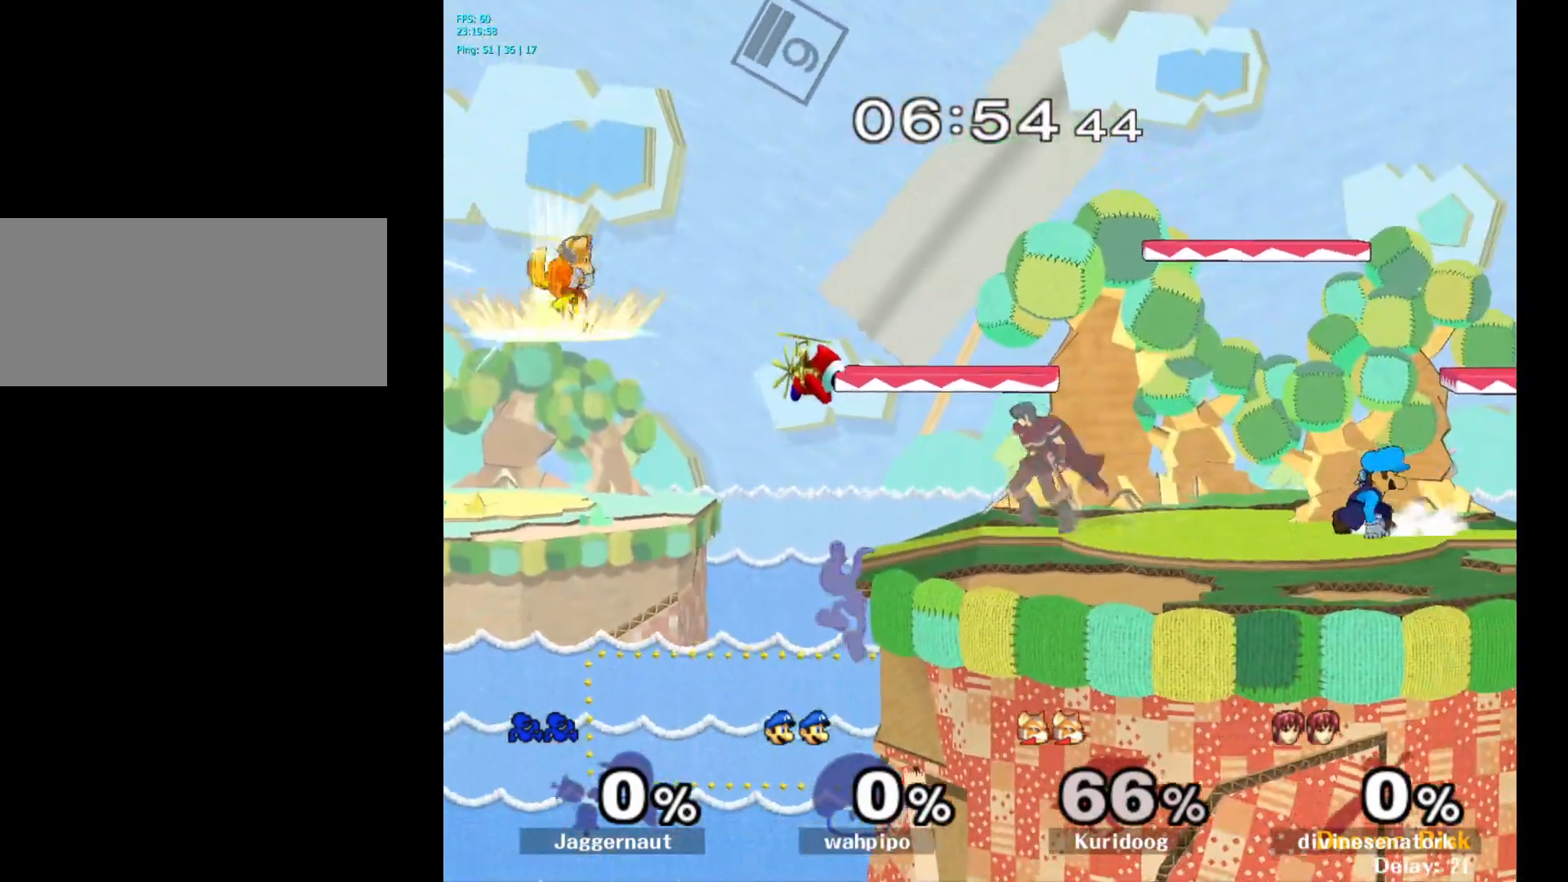
{"buttons": ["A"], "left_stick": "right", "right_stick": "center", "events": [[283, "Y", "down"], [350, "A", "down"], [433, "Y", "up"], [483, "left_stick", "right"]]}
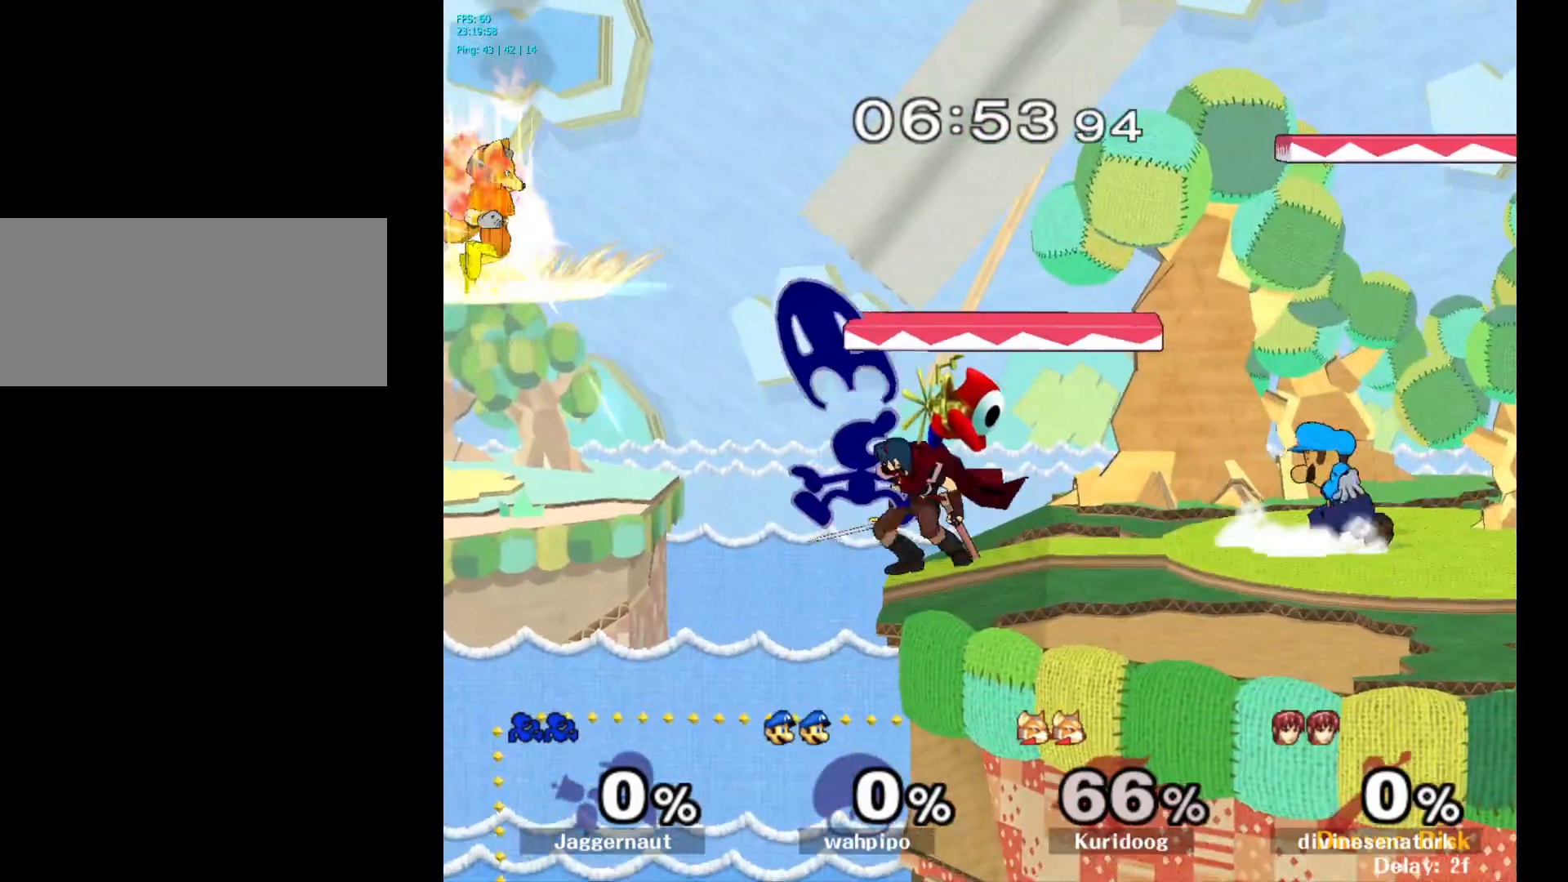
{"buttons": ["R1"], "left_stick": "right", "right_stick": "center", "events": [[17, "A", "up"], [417, "R1", "down"]]}
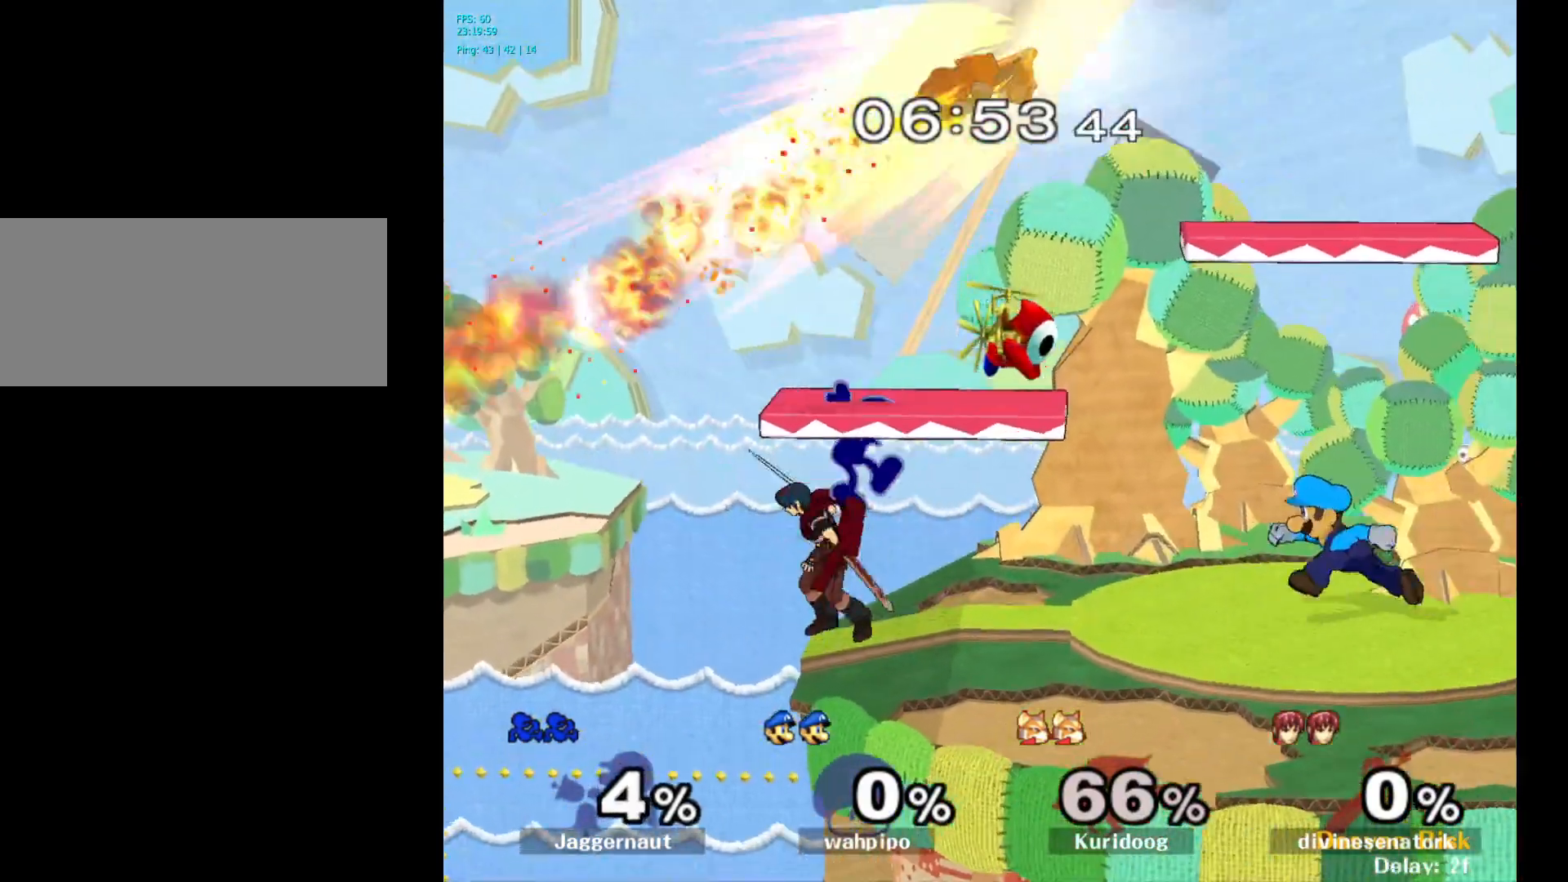
{"buttons": ["R1"], "left_stick": "center", "right_stick": "center", "events": [[50, "R1", "up"], [200, "left_stick", "center"], [250, "R1", "down"]]}
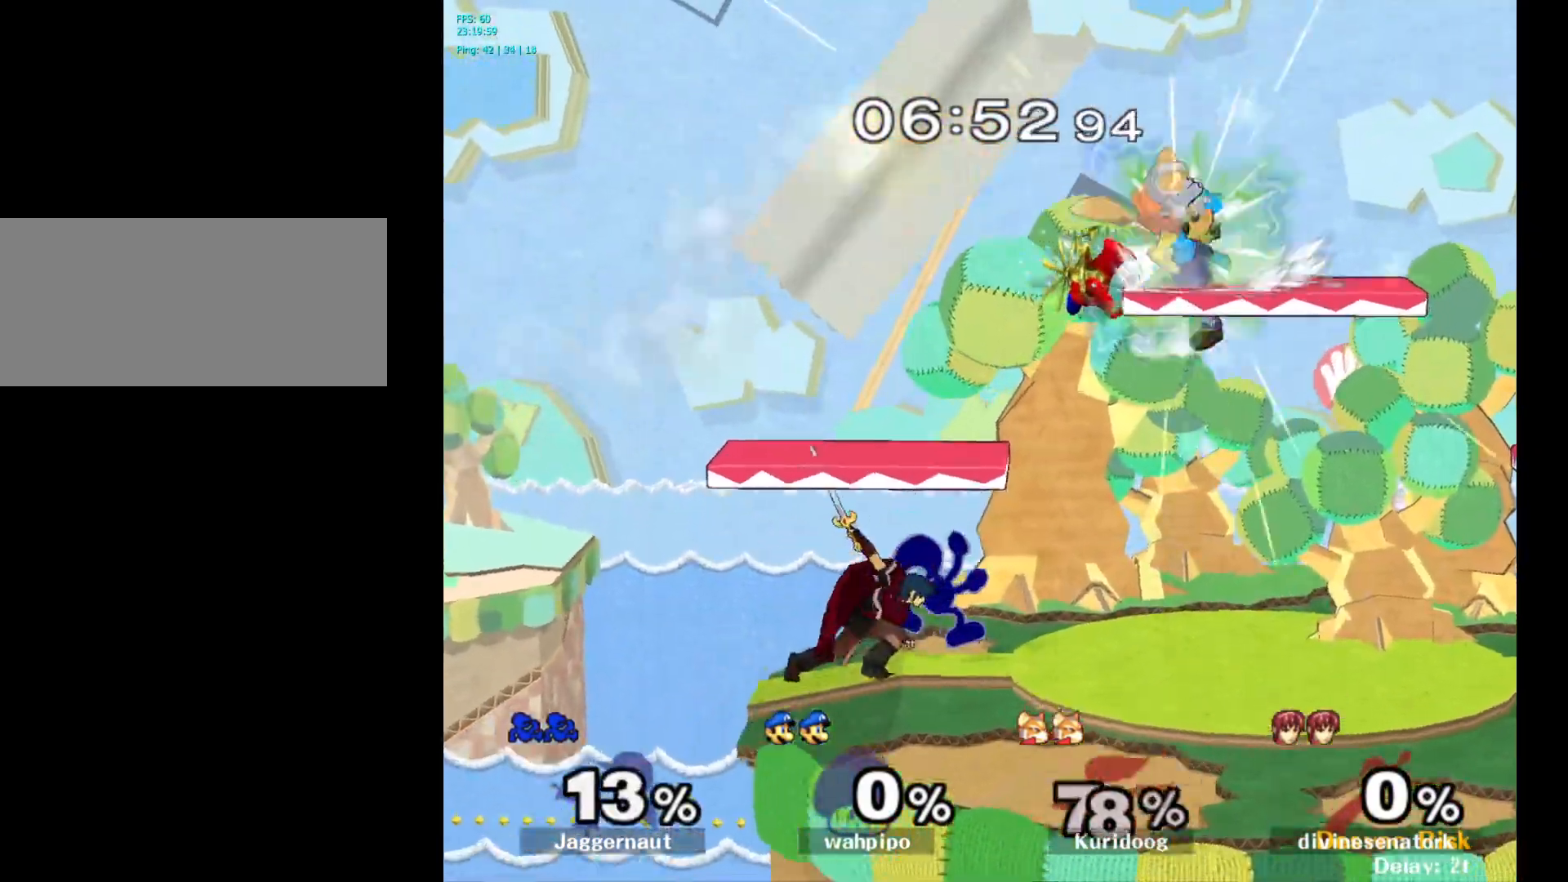
{"buttons": ["A", "R1"], "left_stick": "center", "right_stick": "center", "events": [[383, "A", "down"]]}
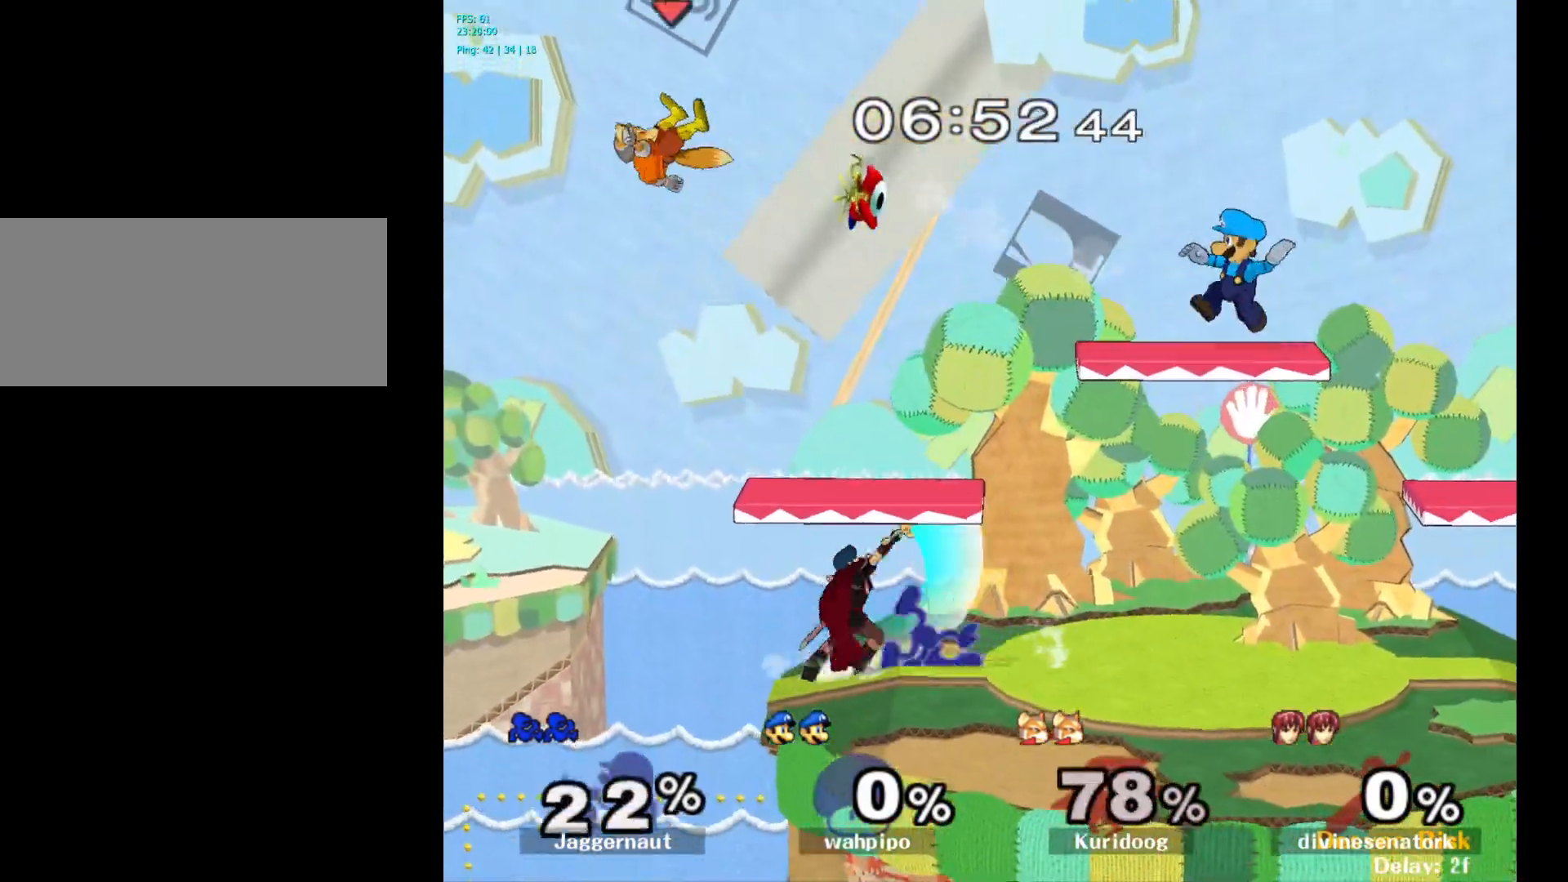
{"buttons": ["Y"], "left_stick": "center", "right_stick": "center", "events": [[17, "A", "up"], [117, "R1", "up"], [500, "Y", "down"]]}
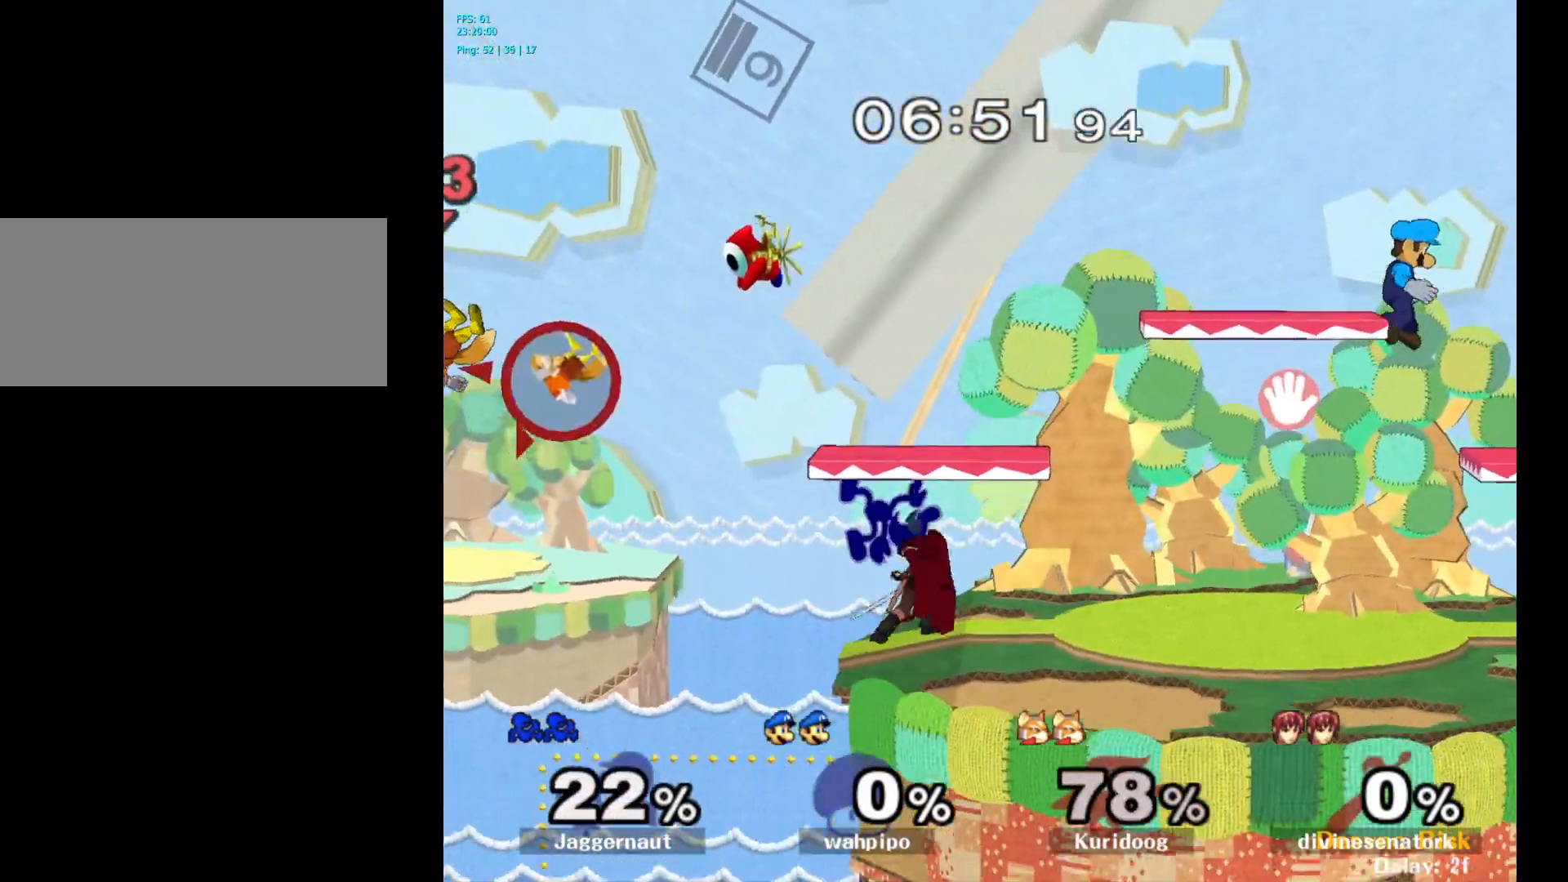
{"buttons": [], "left_stick": "center", "right_stick": "center", "events": [[17, "left_stick", "up-right"], [250, "Y", "up"], [350, "left_stick", "up-left"], [433, "left_stick", "center"]]}
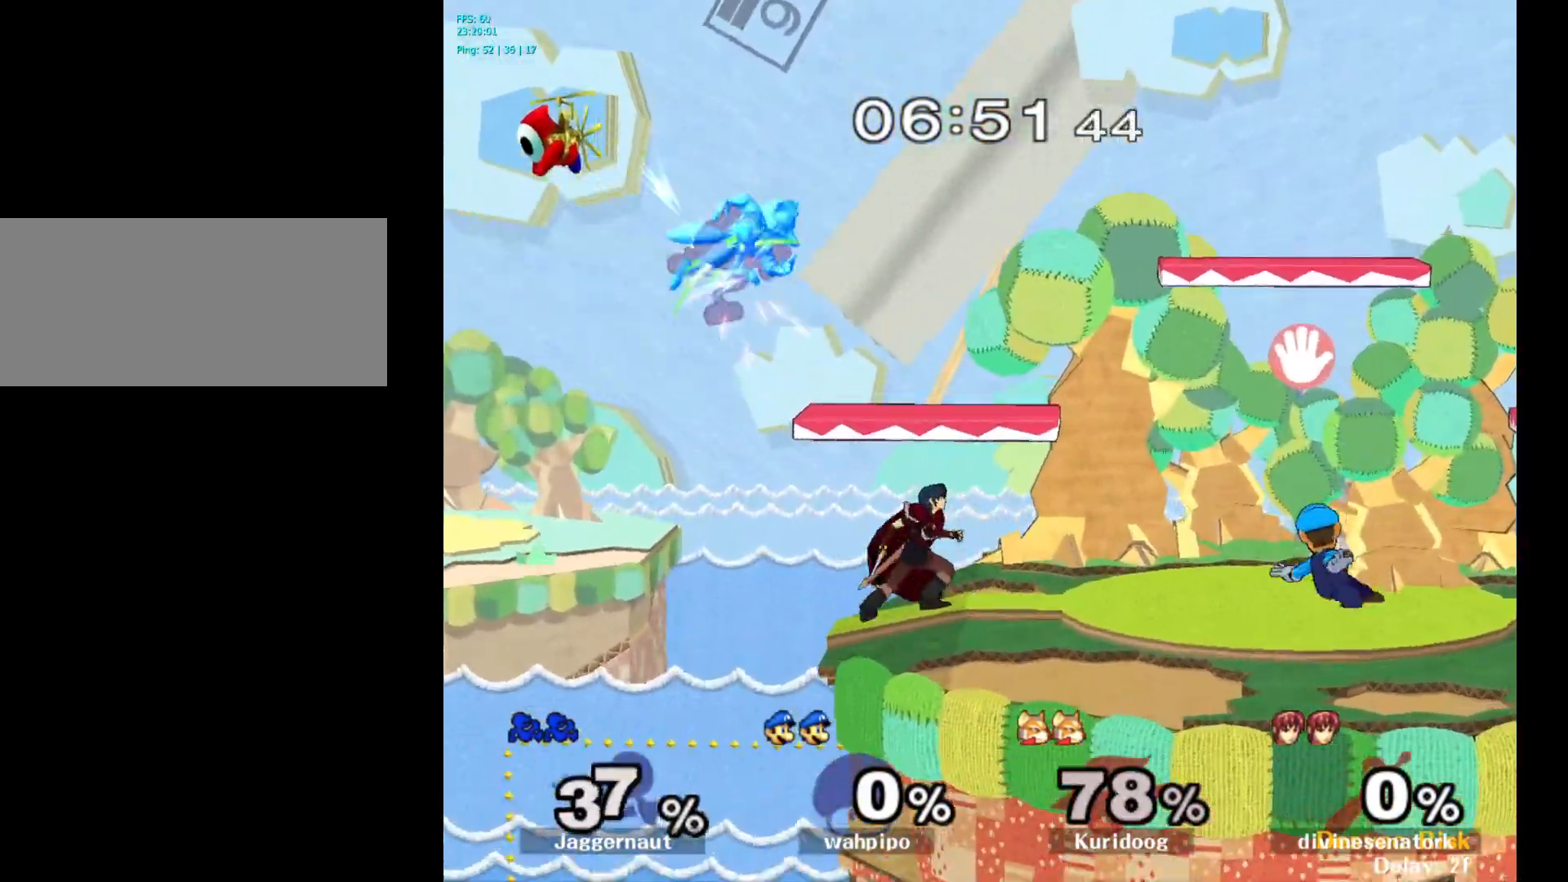
{"buttons": [], "left_stick": "center", "right_stick": "center", "events": [[150, "left_stick", "right"], [483, "left_stick", "center"]]}